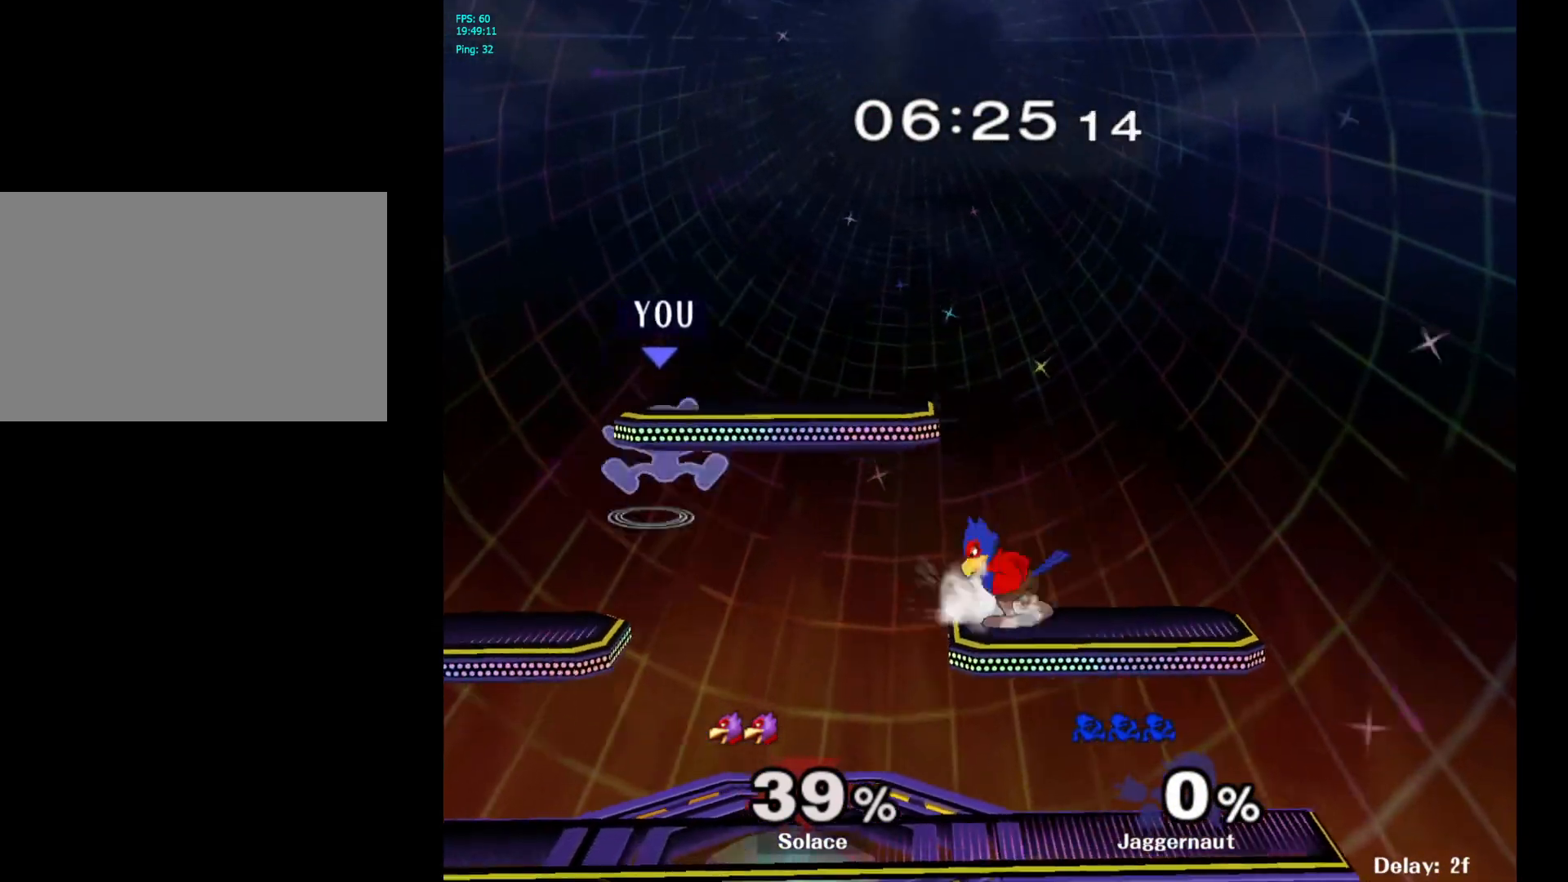
Gameplay with a controller (Nintendo layout); each line is a JSON object with the inputs held at the frame after it. "events" lists button and stick changes between this image and that frame as [ms after this image, input, new state], when the widget could be followed in between. Not read: L3 R3.
{"buttons": [], "left_stick": "down-left", "right_stick": "center", "events": [[50, "left_stick", "down-right"], [100, "R1", "down"], [233, "Y", "up"], [283, "R1", "up"], [300, "left_stick", "center"], [400, "left_stick", "down-left"]]}
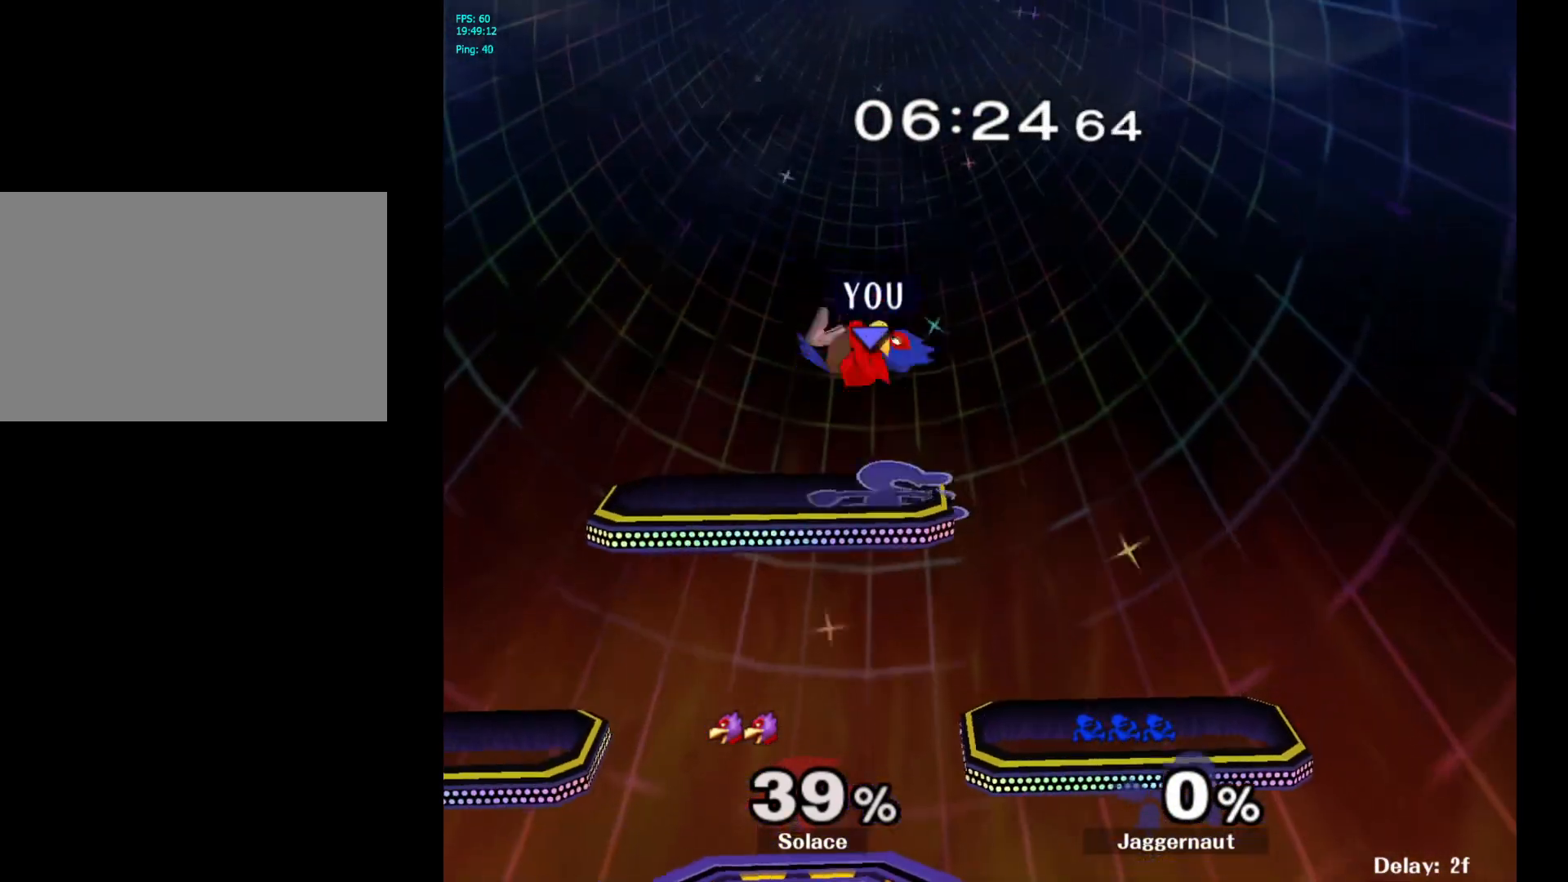
{"buttons": ["A", "Y"], "left_stick": "center", "right_stick": "center", "events": [[367, "Y", "down"], [367, "left_stick", "center"], [467, "A", "down"]]}
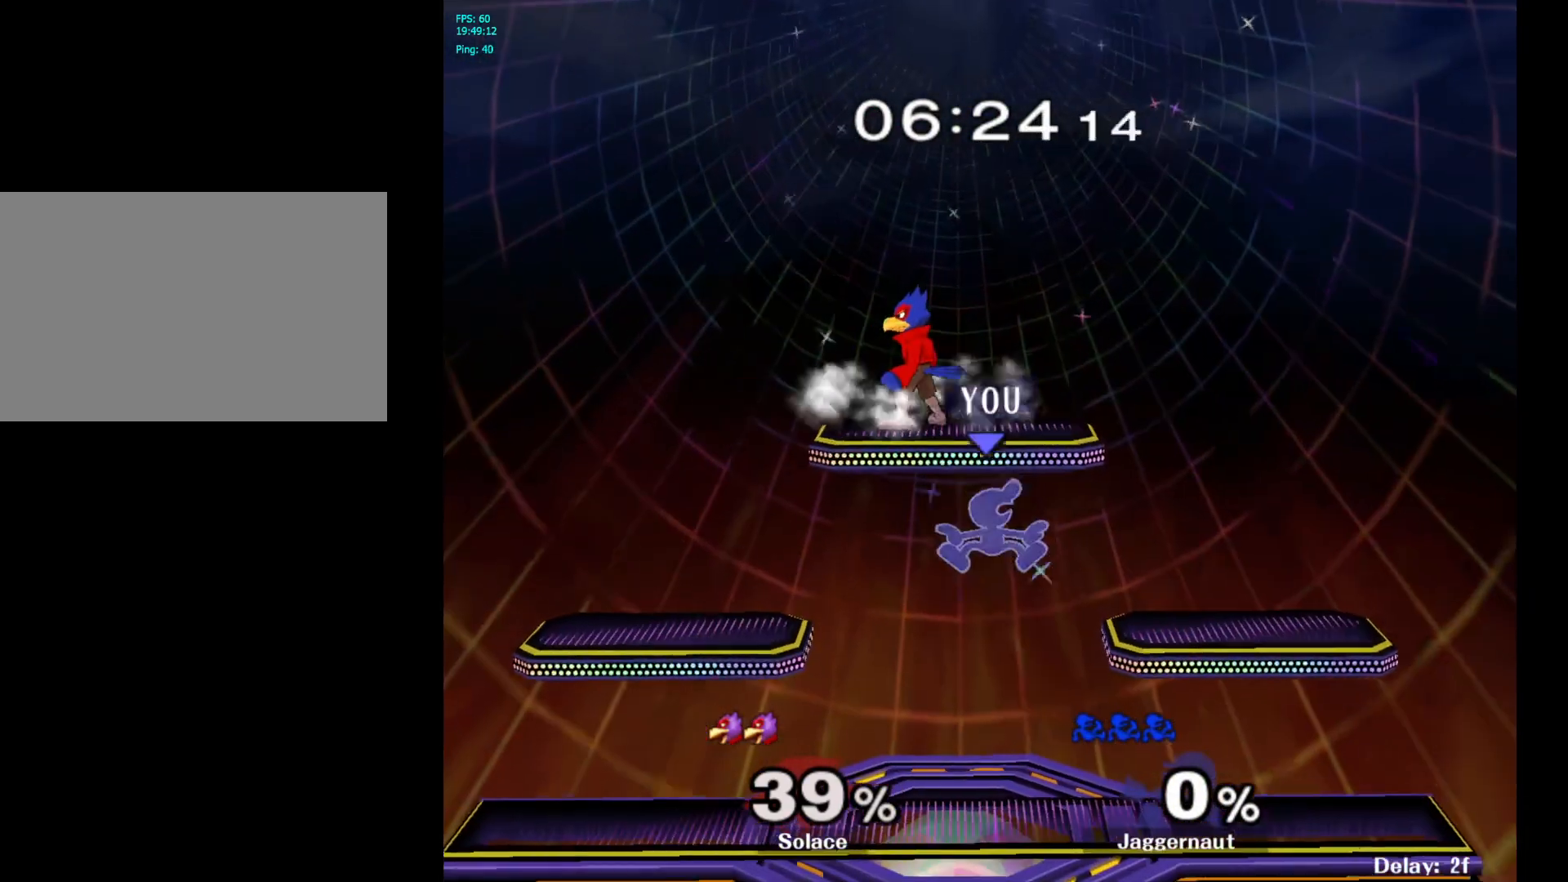
{"buttons": [], "left_stick": "left", "right_stick": "center", "events": [[17, "Y", "up"], [83, "left_stick", "left"], [100, "A", "up"]]}
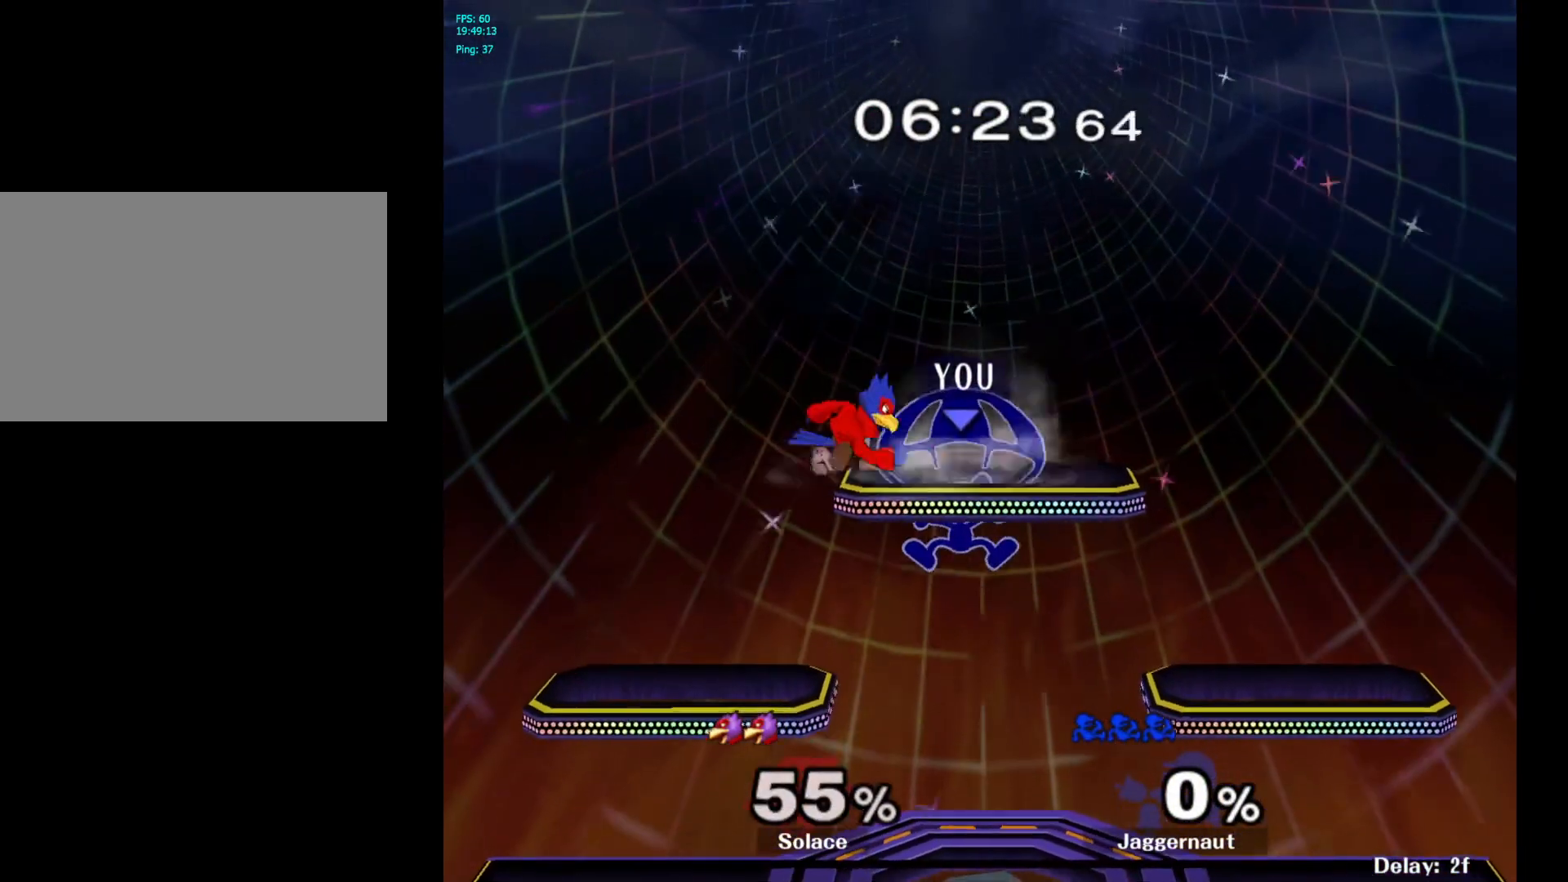
{"buttons": [], "left_stick": "up-right", "right_stick": "center", "events": [[317, "left_stick", "up-right"]]}
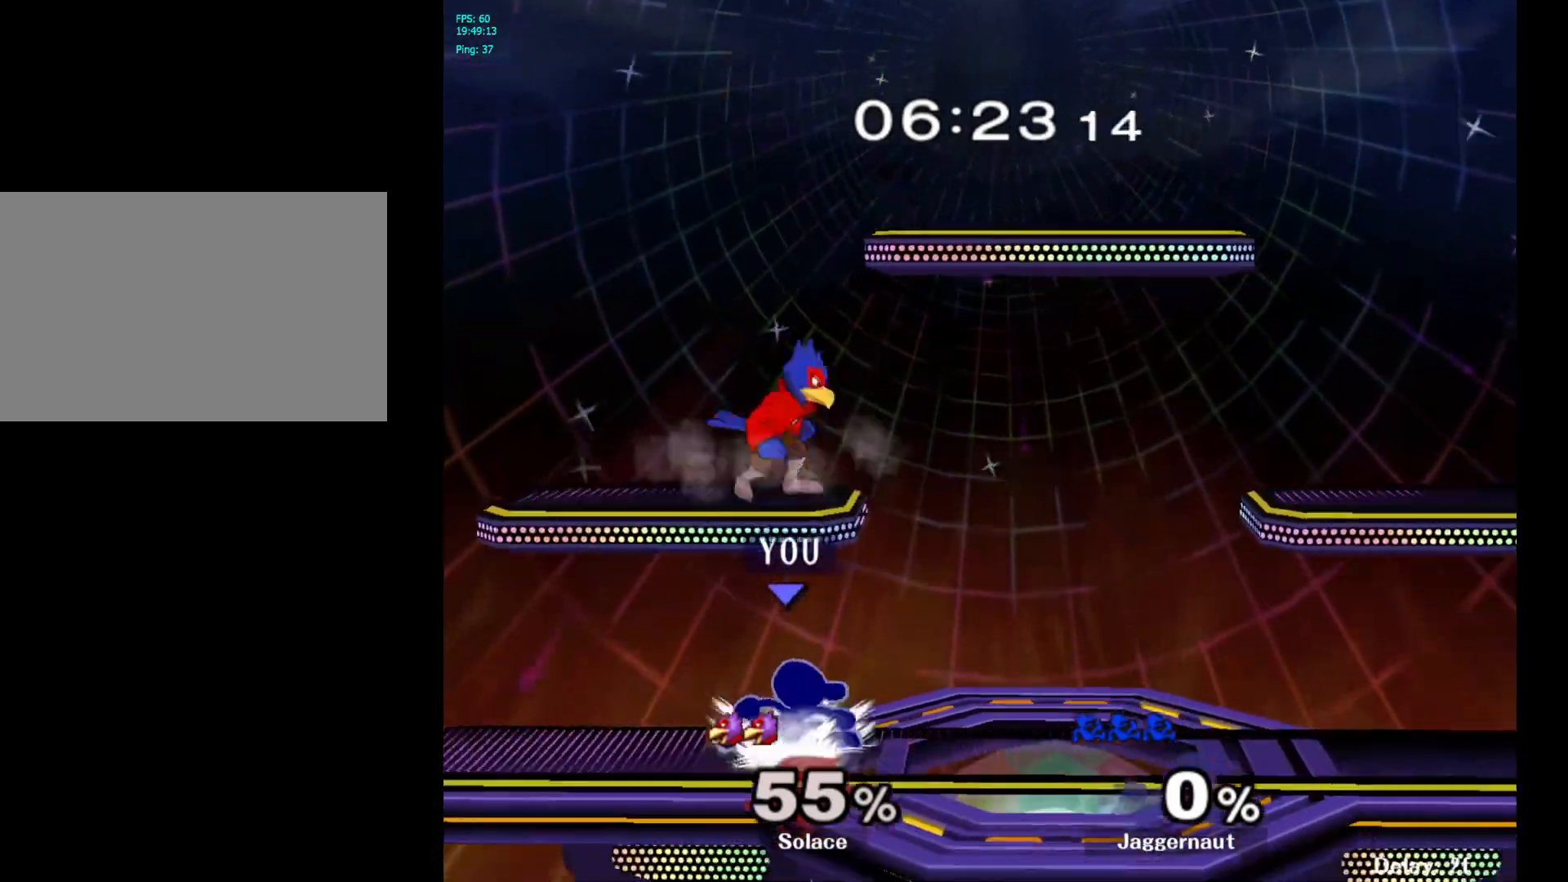
{"buttons": [], "left_stick": "center", "right_stick": "center", "events": [[50, "left_stick", "up"], [200, "A", "down"], [317, "A", "up"], [483, "left_stick", "center"]]}
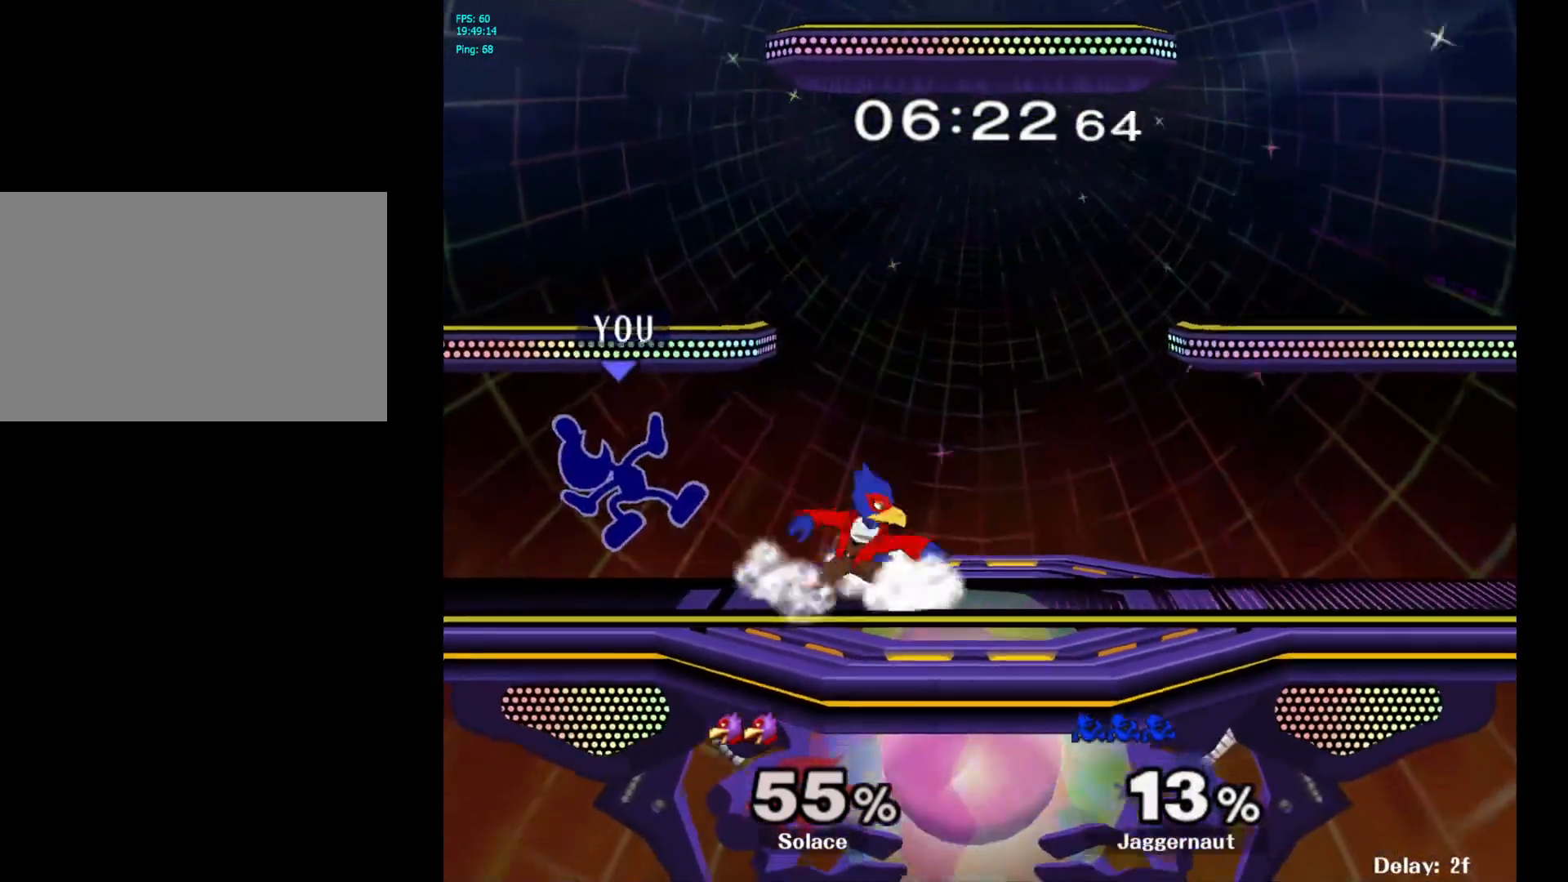
{"buttons": [], "left_stick": "center", "right_stick": "center", "events": [[250, "A", "down"], [367, "A", "up"]]}
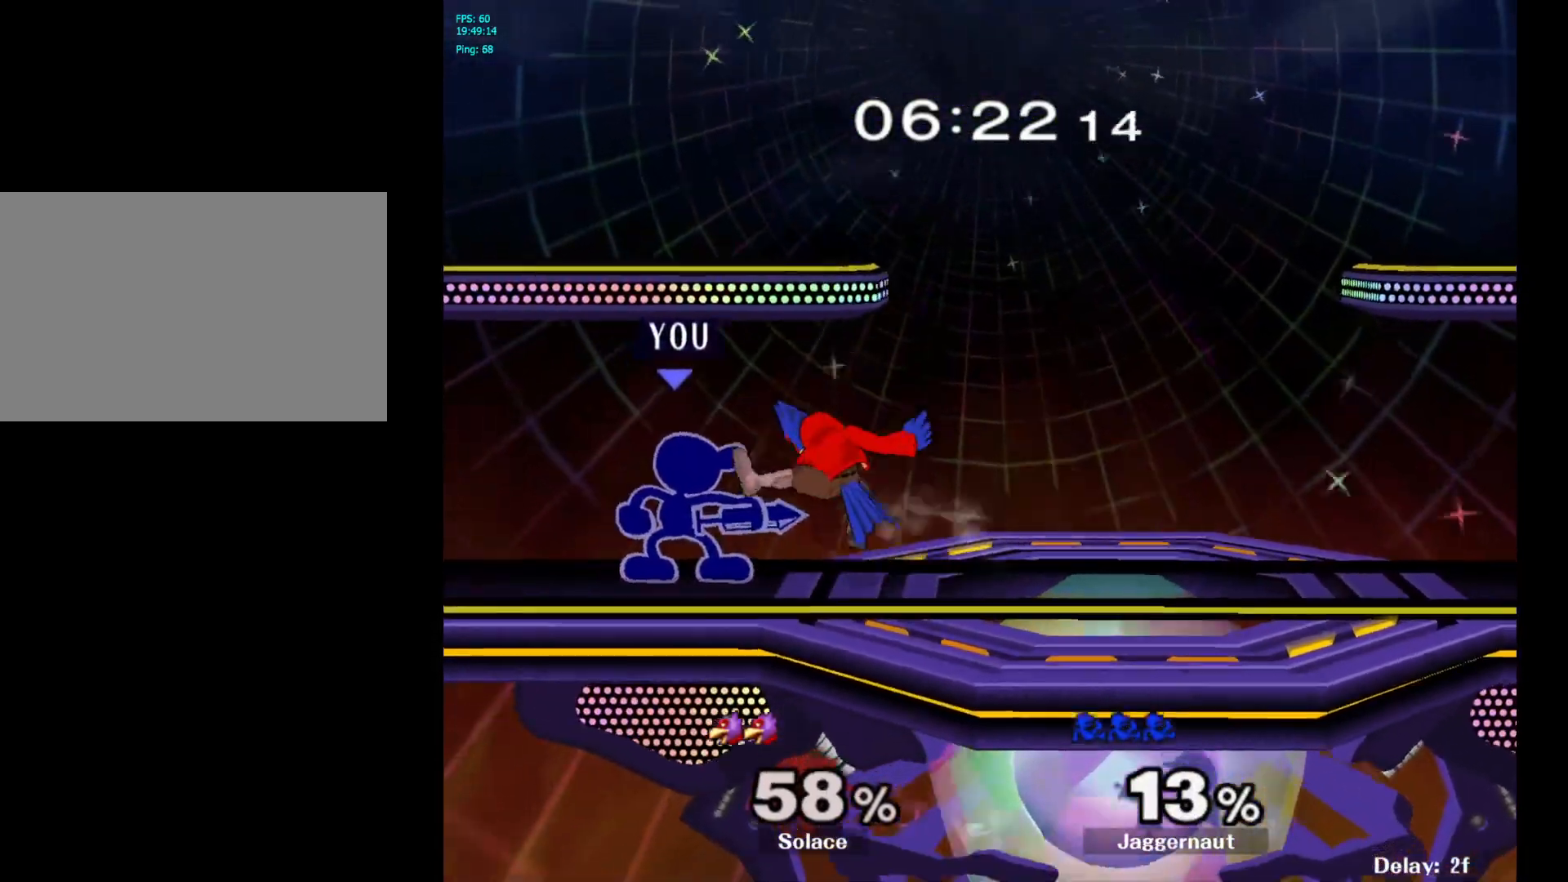
{"buttons": ["A"], "left_stick": "down", "right_stick": "center", "events": [[150, "A", "down"], [267, "A", "up"], [400, "left_stick", "down"], [483, "A", "down"]]}
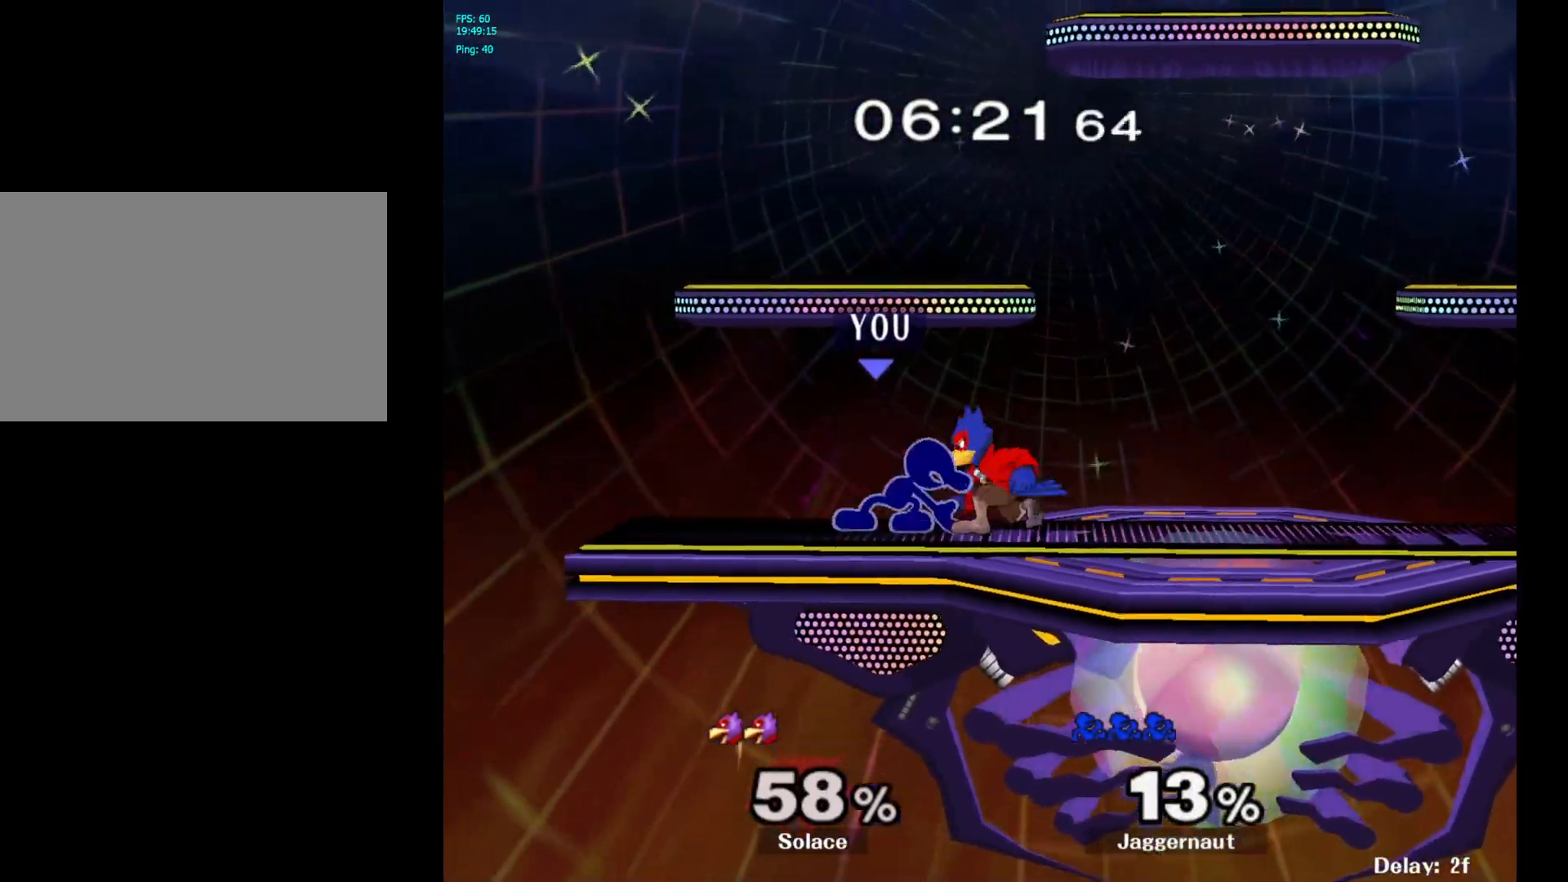
{"buttons": [], "left_stick": "center", "right_stick": "center", "events": [[83, "A", "up"], [200, "left_stick", "center"]]}
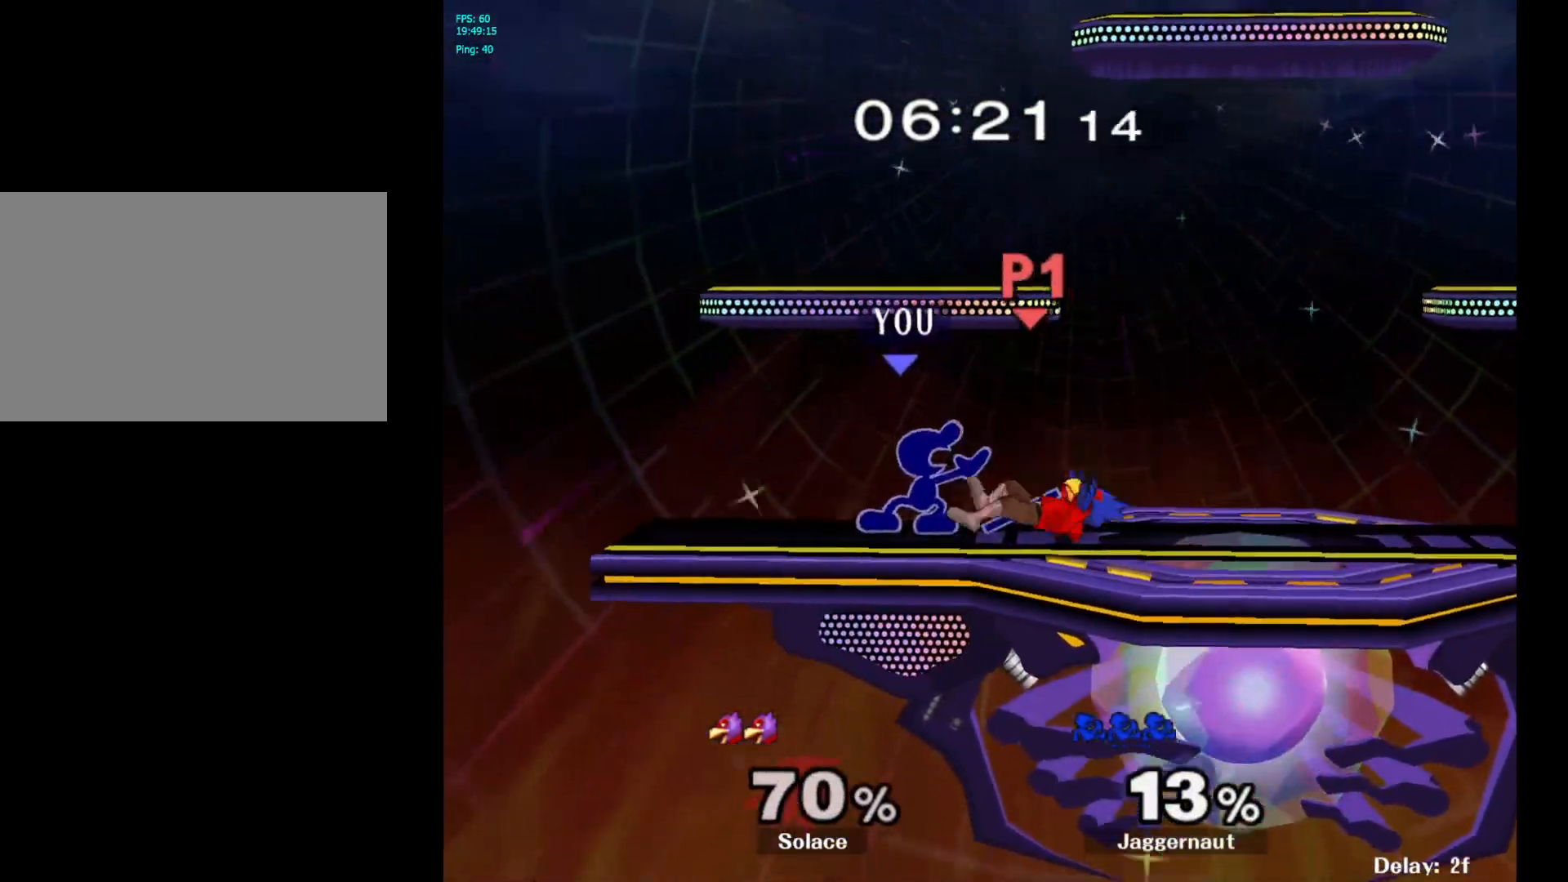
{"buttons": [], "left_stick": "up-left", "right_stick": "center", "events": [[133, "Y", "down"], [150, "left_stick", "right"], [317, "Y", "up"], [350, "left_stick", "up"], [450, "left_stick", "center"], [500, "left_stick", "up-left"]]}
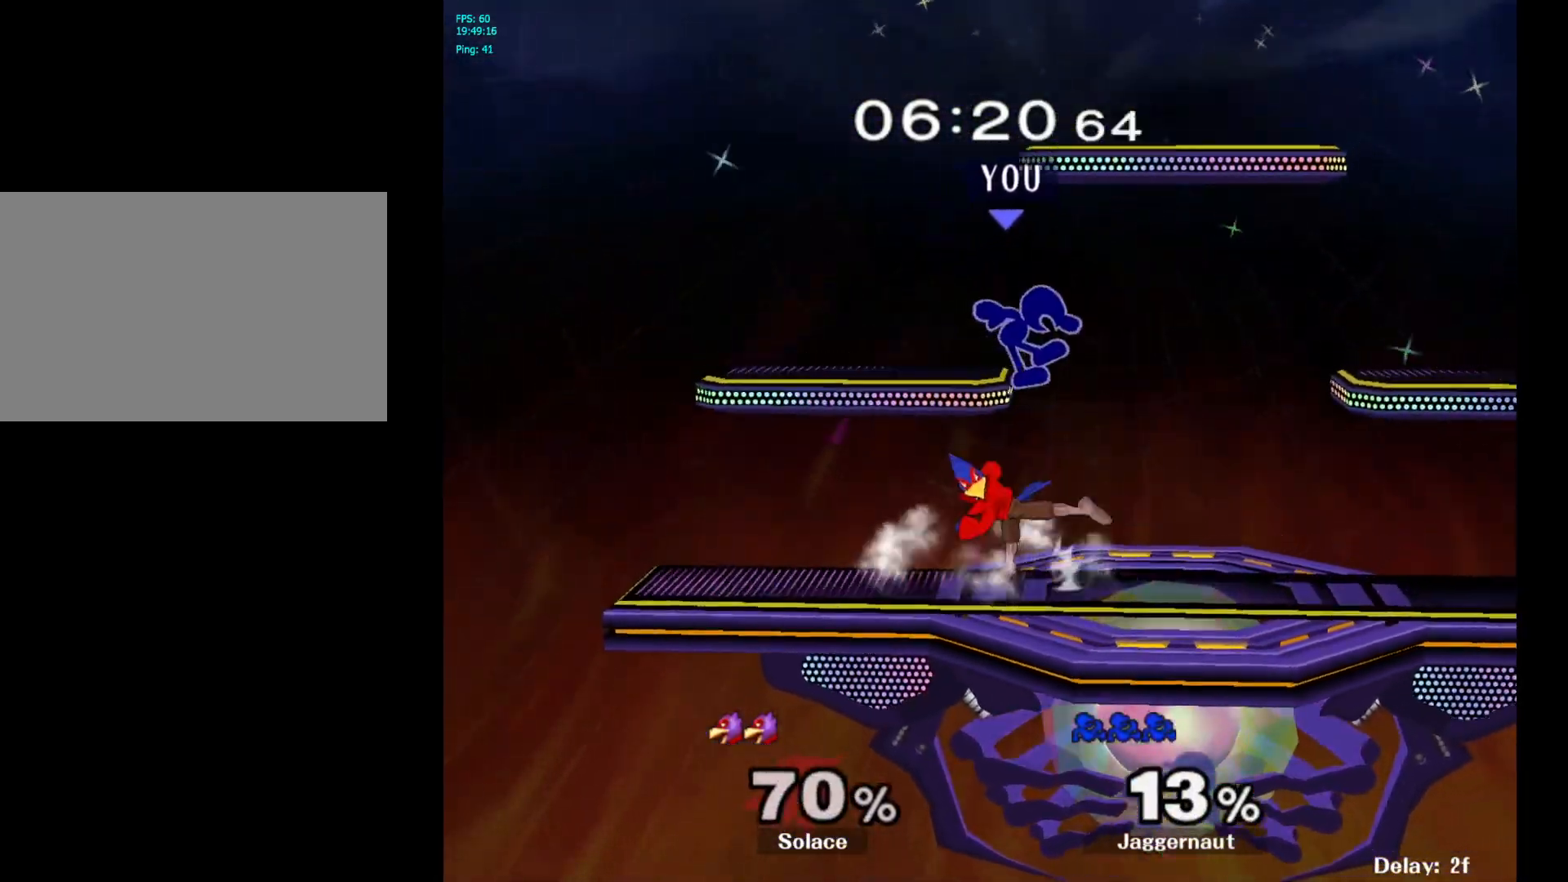
{"buttons": [], "left_stick": "center", "right_stick": "center", "events": [[100, "left_stick", "down"], [100, "right_stick", "left"], [200, "right_stick", "center"], [317, "R1", "down"], [333, "left_stick", "left"], [483, "left_stick", "center"], [500, "R1", "up"]]}
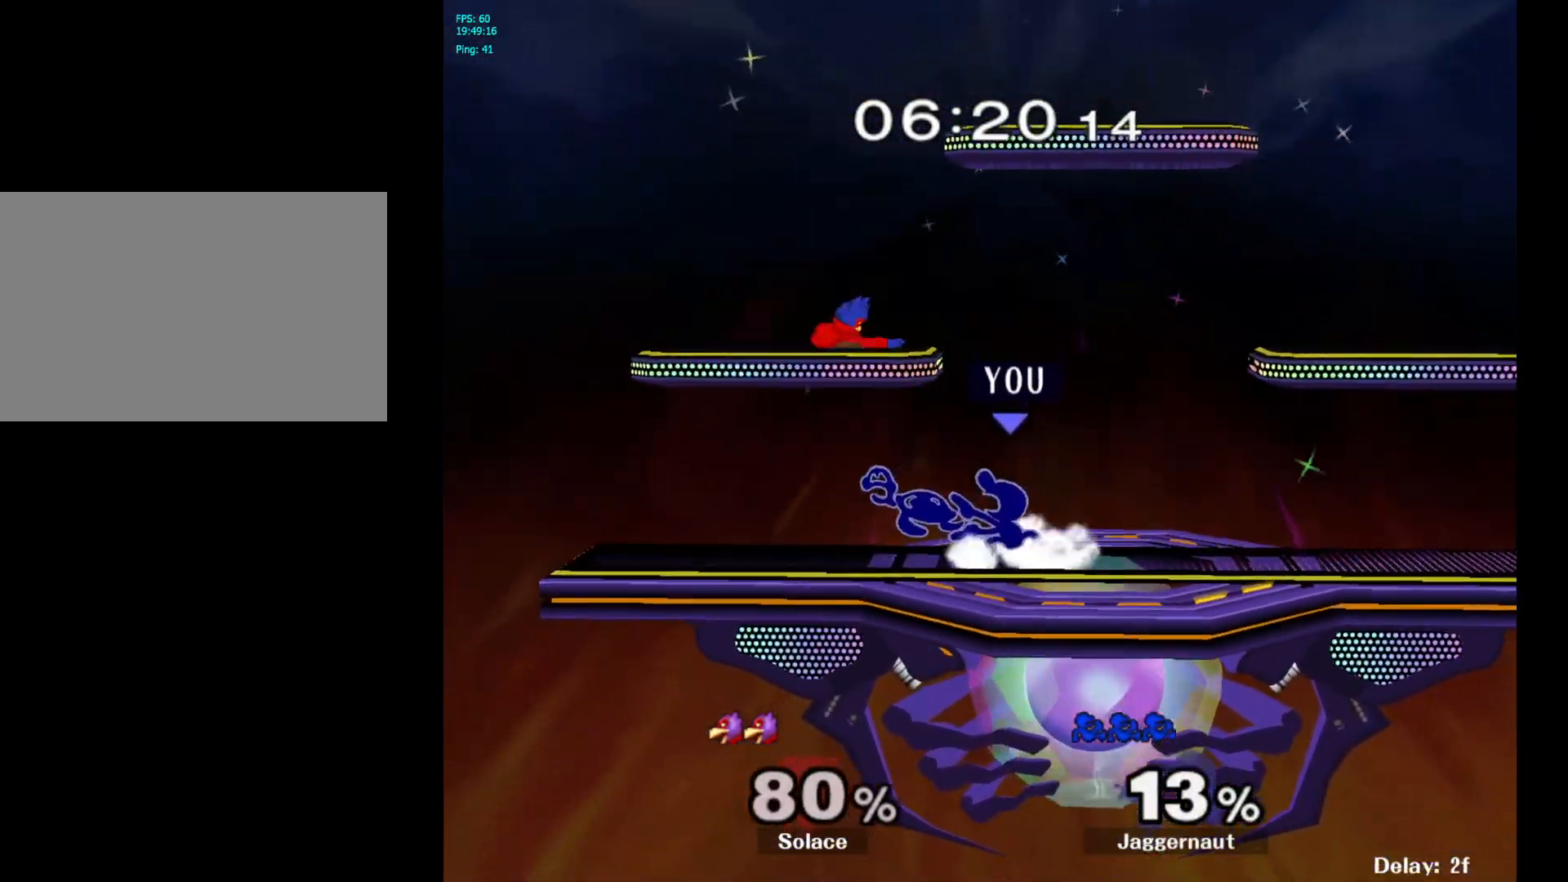
{"buttons": [], "left_stick": "center", "right_stick": "center", "events": []}
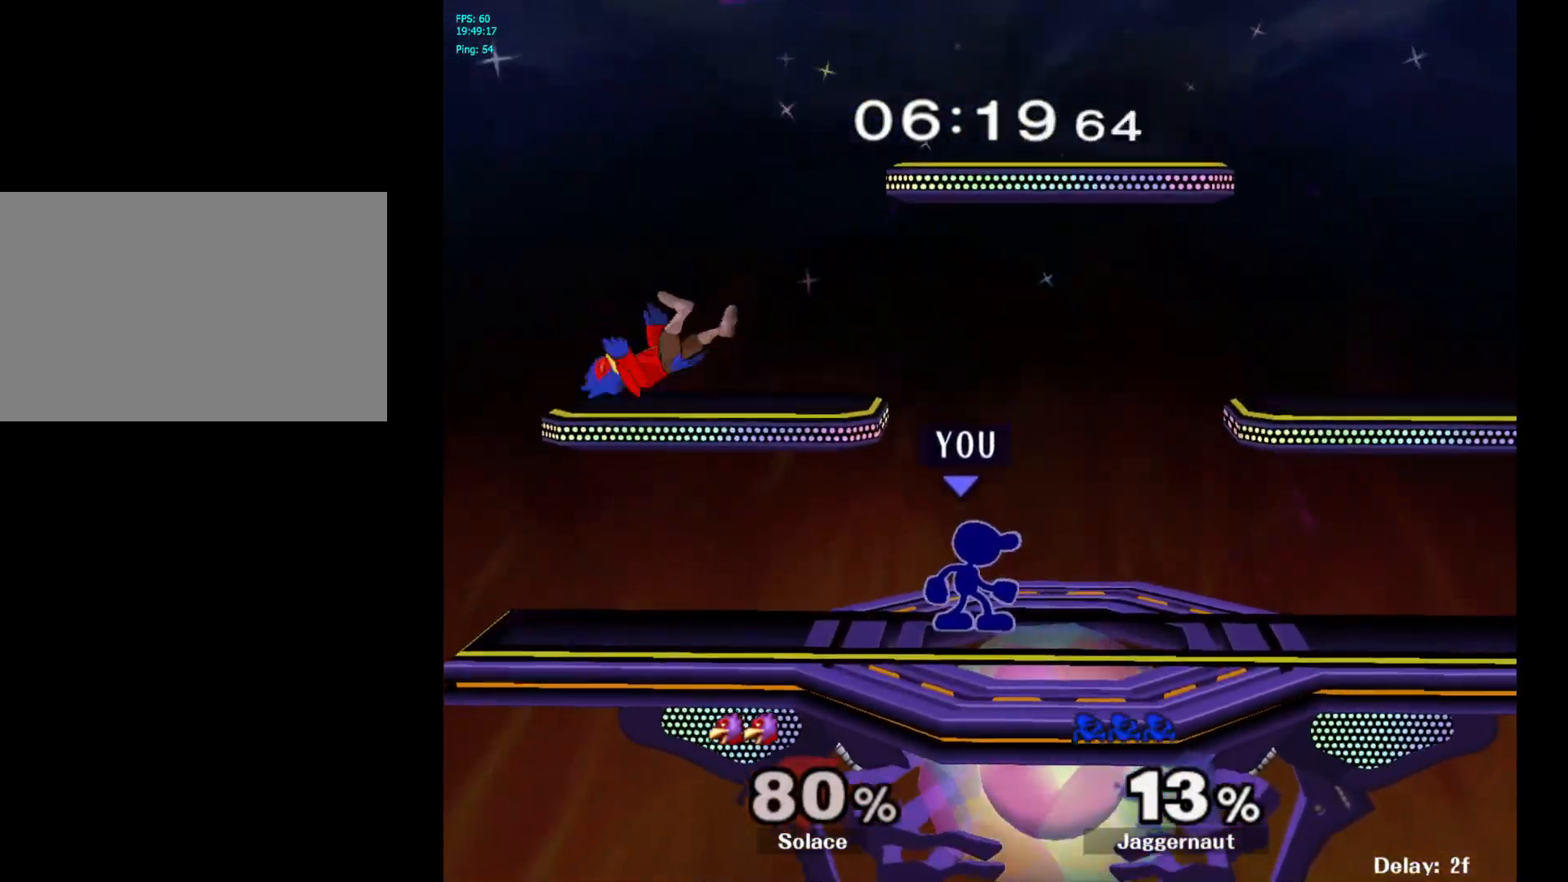
{"buttons": [], "left_stick": "right", "right_stick": "center", "events": [[100, "left_stick", "left"], [133, "Y", "down"], [200, "left_stick", "center"], [267, "A", "down"], [317, "Y", "up"], [400, "A", "up"], [400, "left_stick", "right"]]}
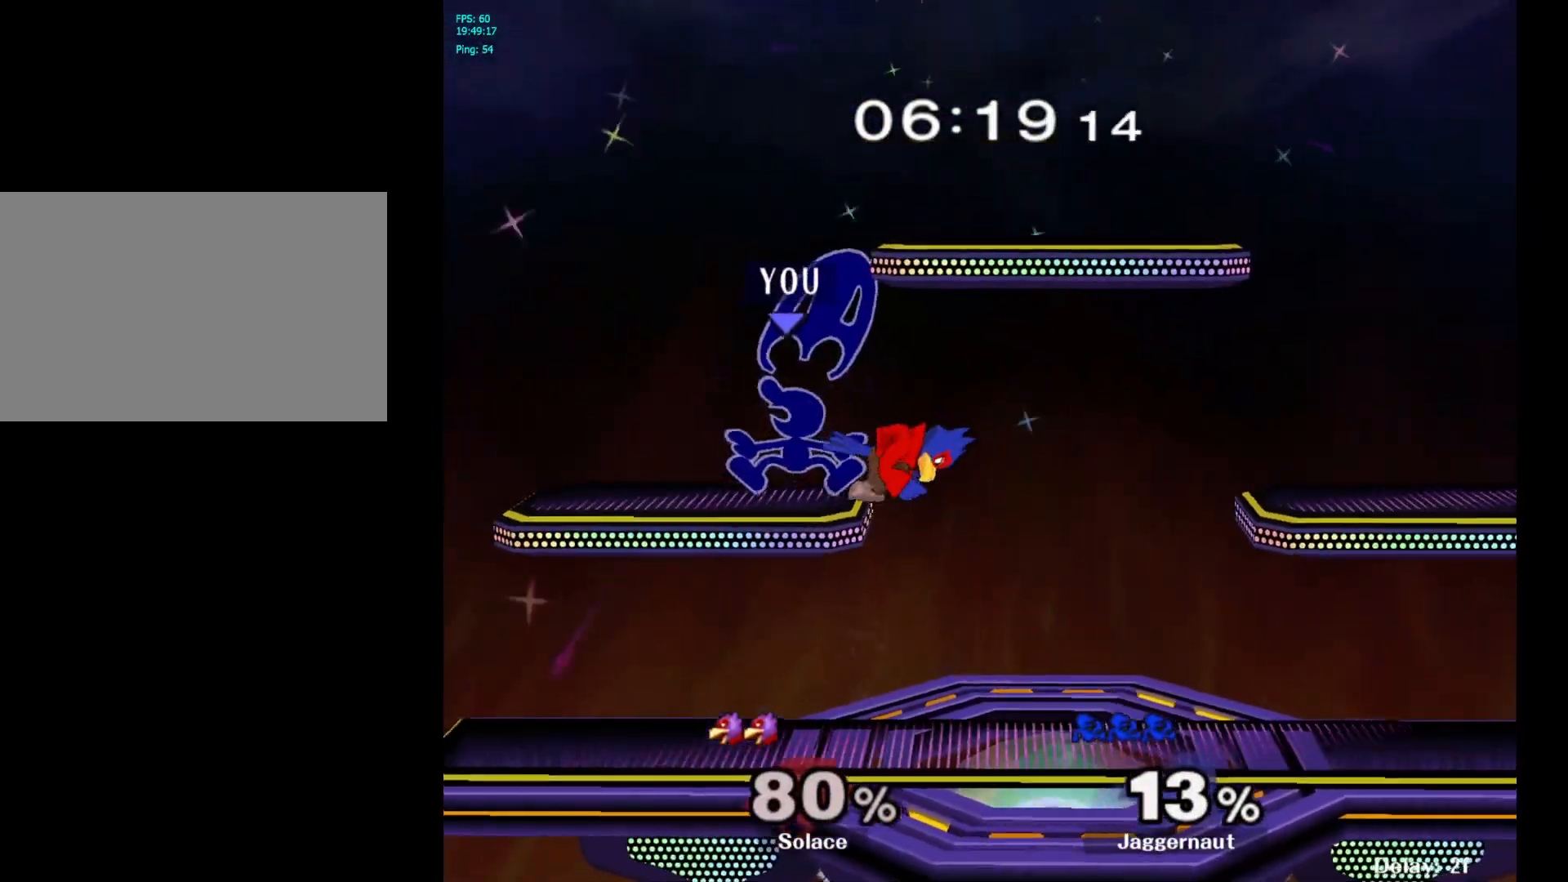
{"buttons": [], "left_stick": "center", "right_stick": "center", "events": [[450, "left_stick", "center"]]}
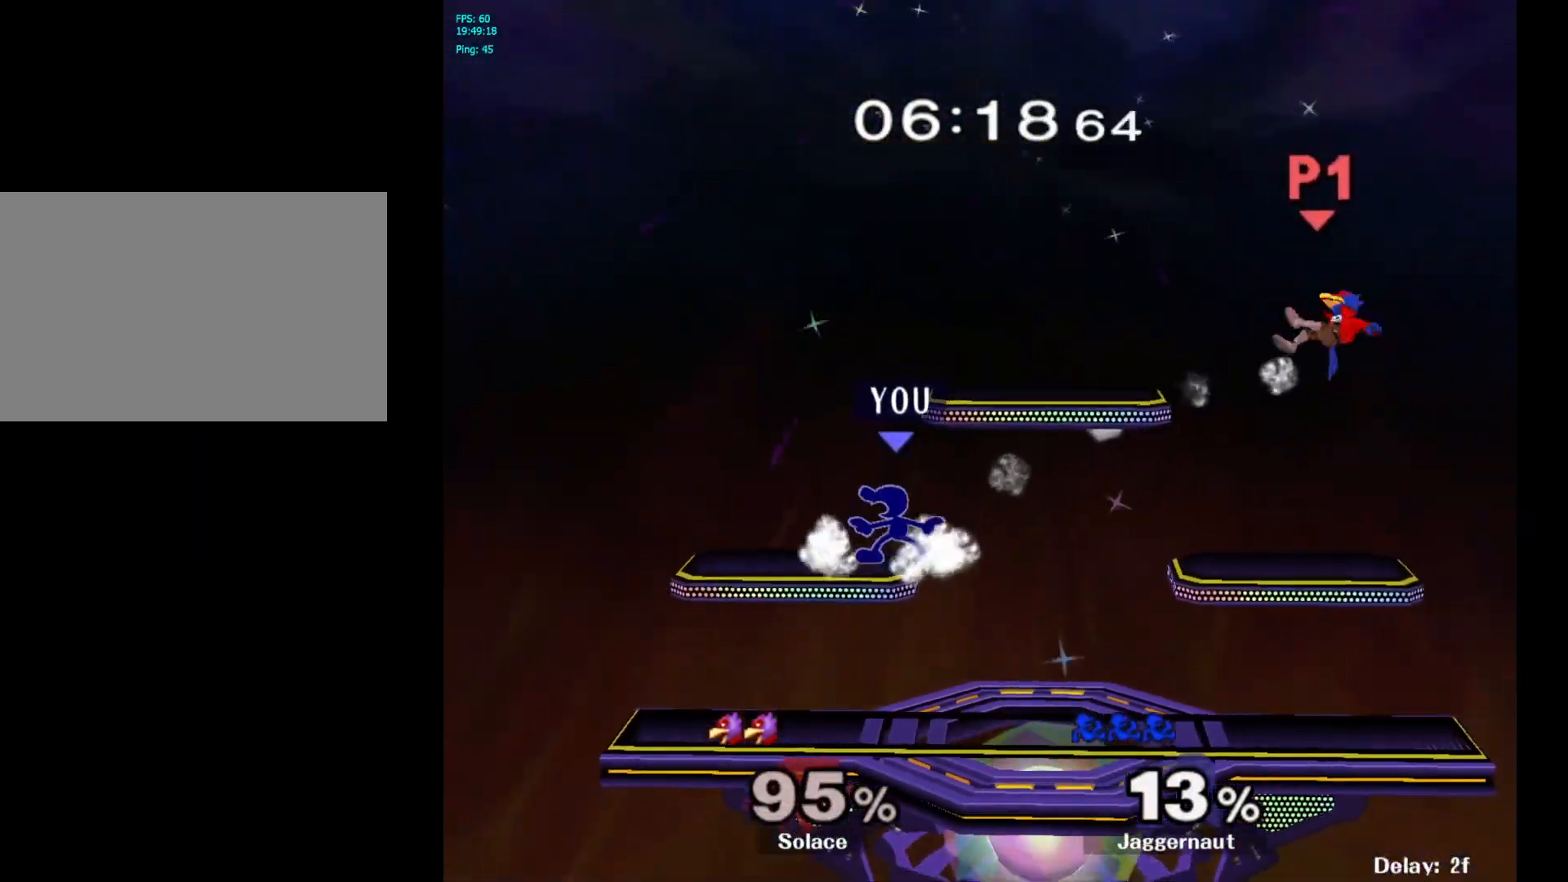
{"buttons": [], "left_stick": "right", "right_stick": "center", "events": [[50, "left_stick", "right"]]}
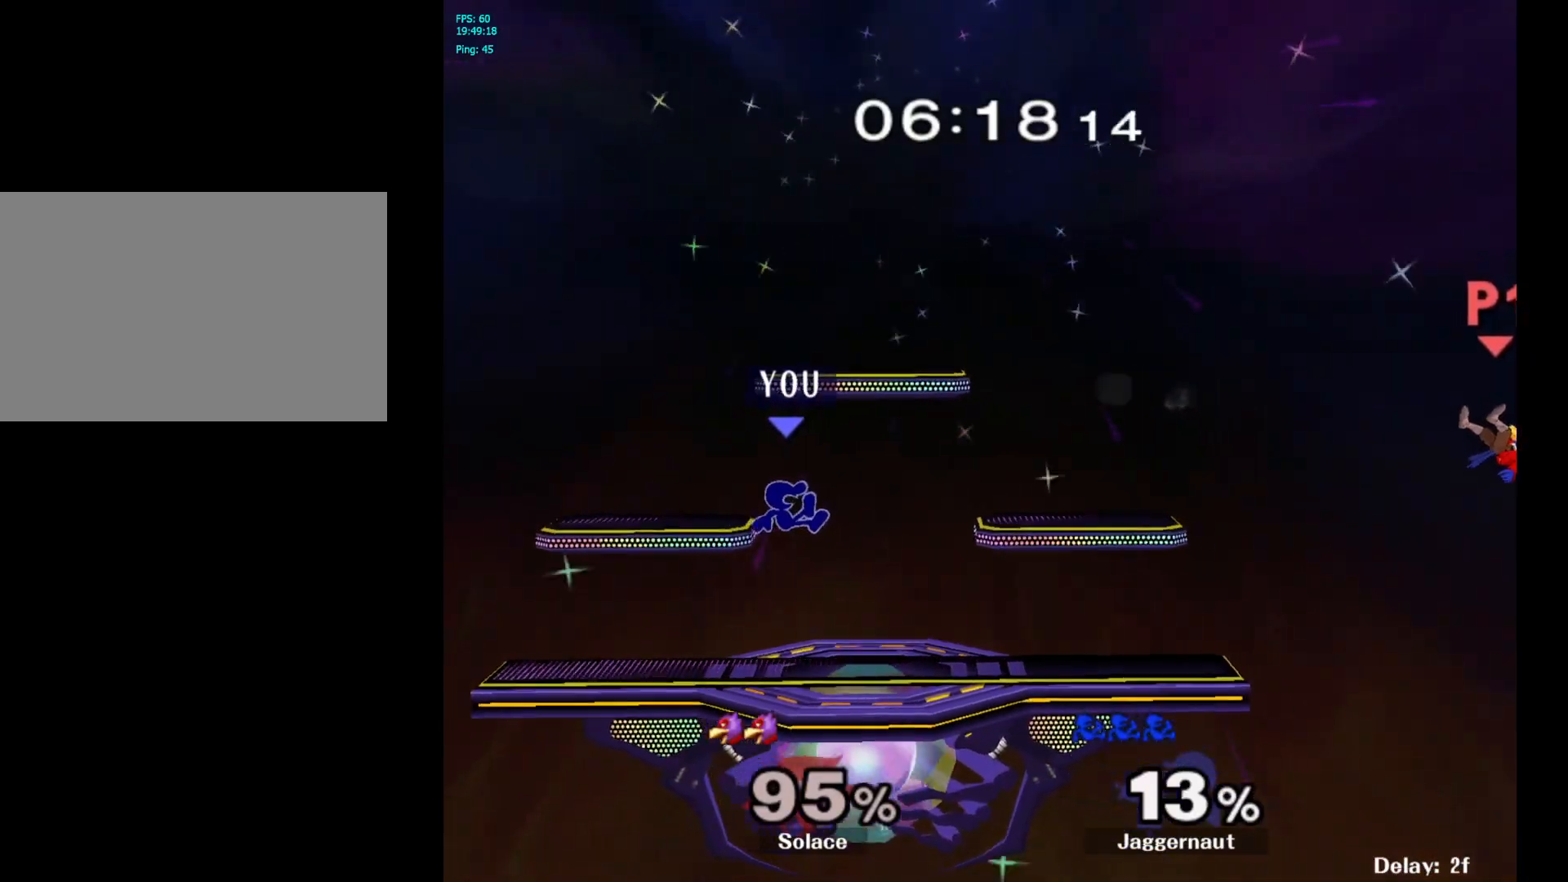
{"buttons": [], "left_stick": "right", "right_stick": "center", "events": [[100, "left_stick", "down"], [217, "left_stick", "center"], [300, "left_stick", "right"]]}
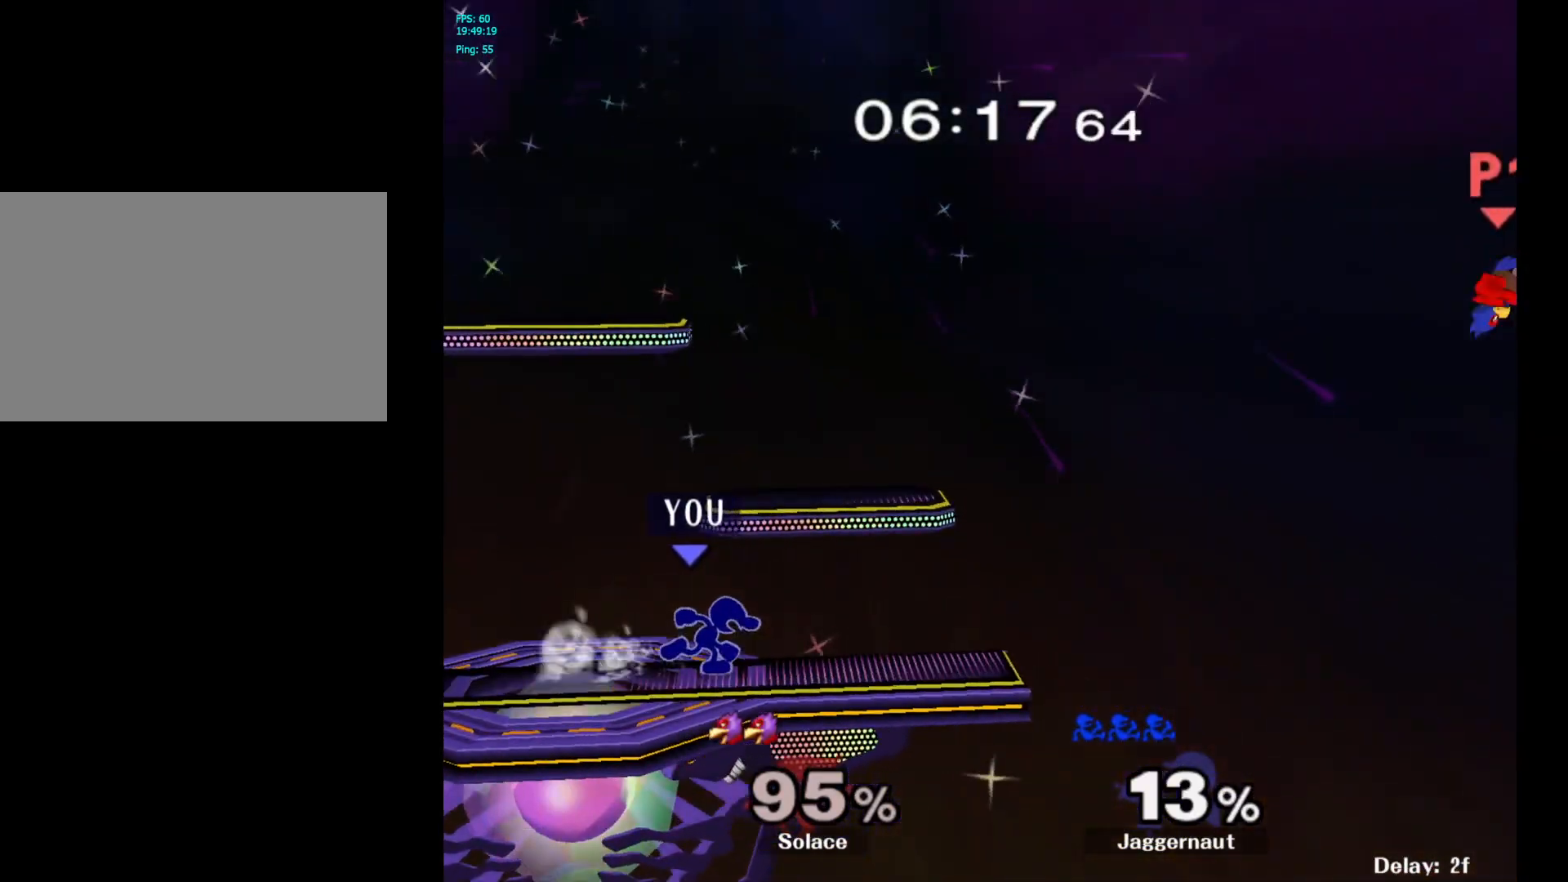
{"buttons": ["Y", "R1"], "left_stick": "down-left", "right_stick": "center", "events": [[333, "Y", "down"], [383, "left_stick", "down-left"], [417, "R1", "down"]]}
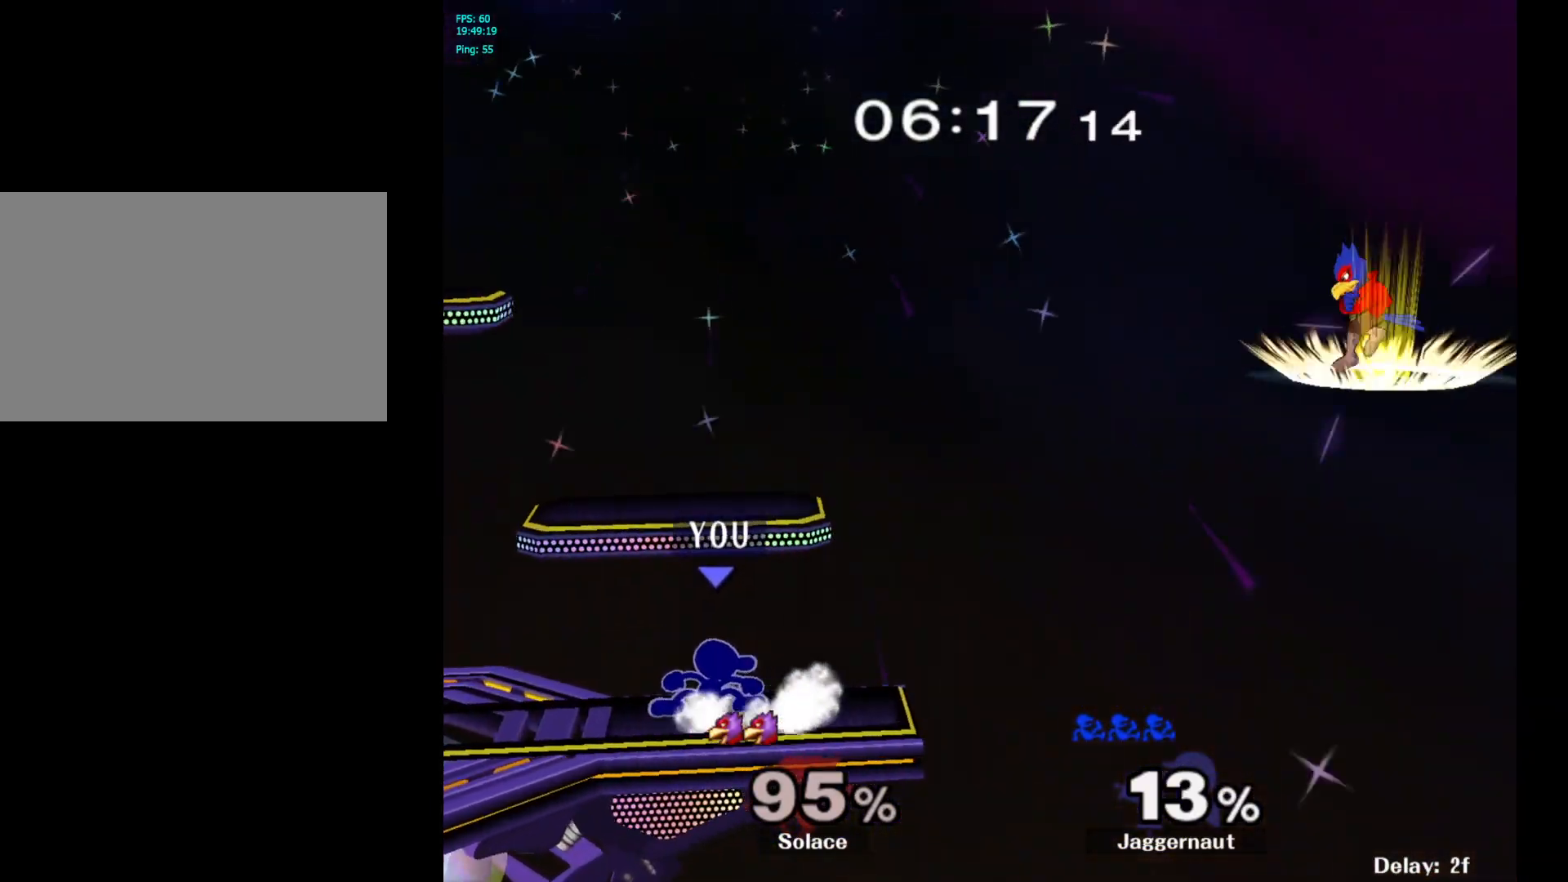
{"buttons": [], "left_stick": "center", "right_stick": "center", "events": [[17, "Y", "up"], [50, "left_stick", "center"], [67, "R1", "up"]]}
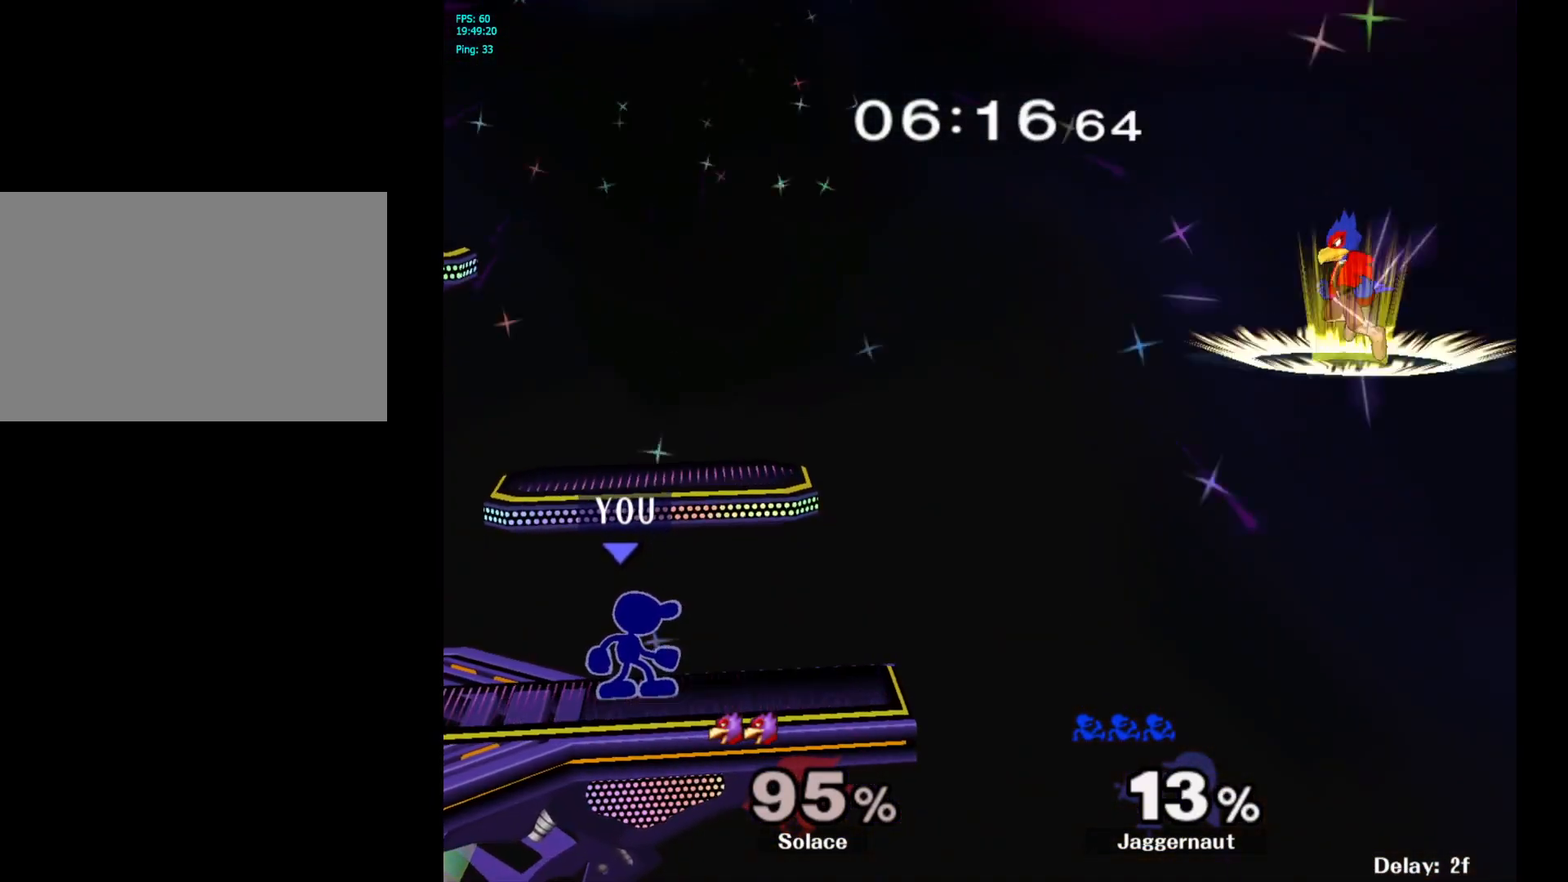
{"buttons": ["A"], "left_stick": "center", "right_stick": "center", "events": [[300, "left_stick", "right"], [333, "Y", "down"], [367, "Y", "up"], [383, "left_stick", "center"], [450, "A", "down"]]}
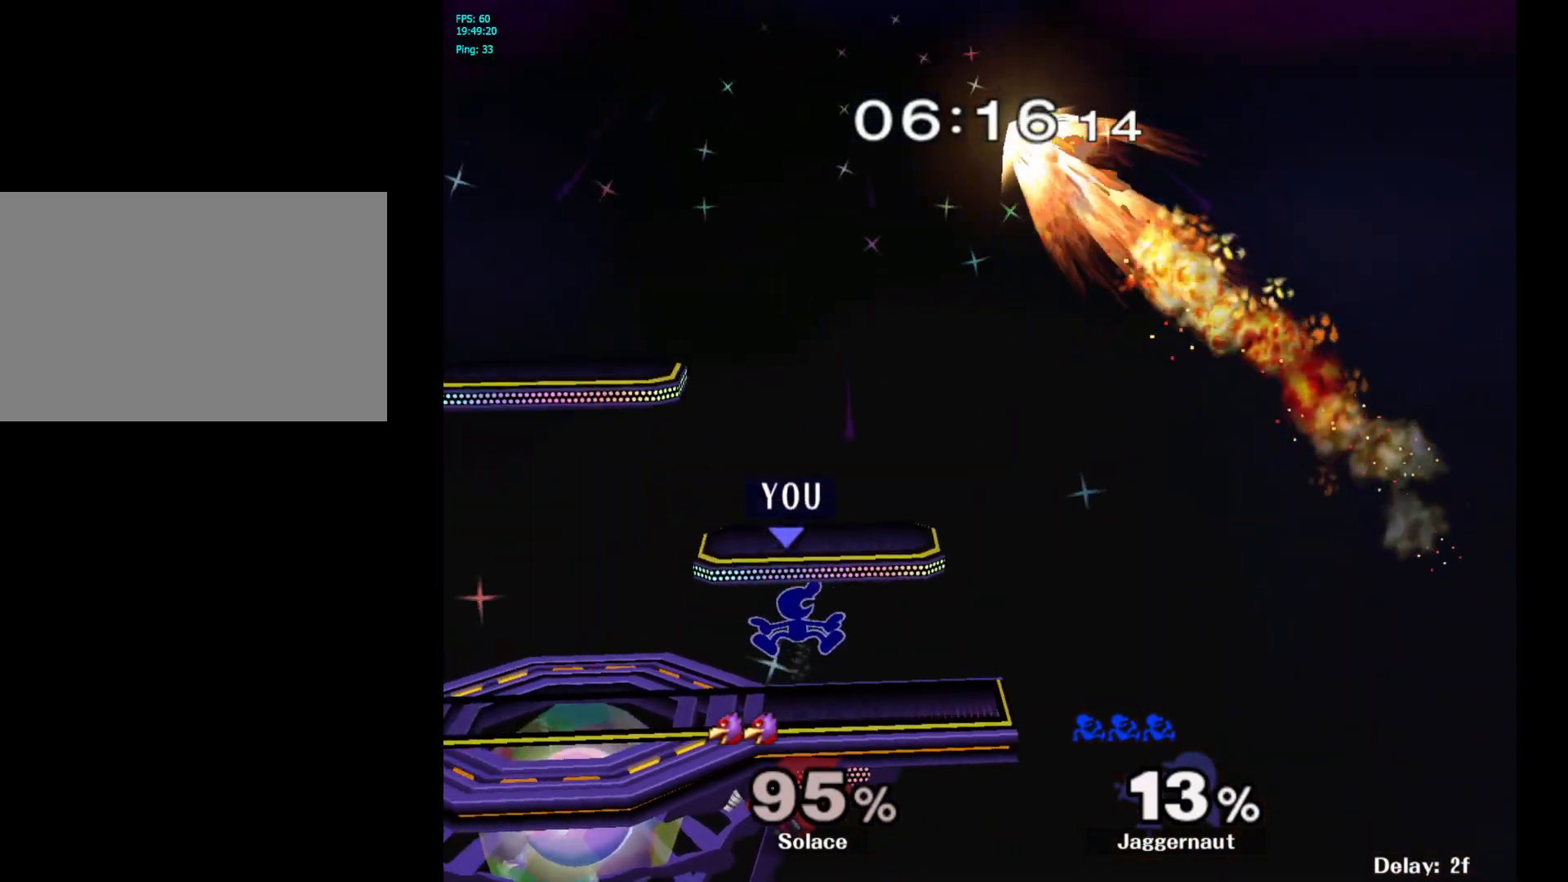
{"buttons": ["R1"], "left_stick": "down", "right_stick": "center", "events": [[117, "left_stick", "right"], [133, "A", "up"], [350, "left_stick", "center"], [400, "R1", "down"], [467, "left_stick", "down"]]}
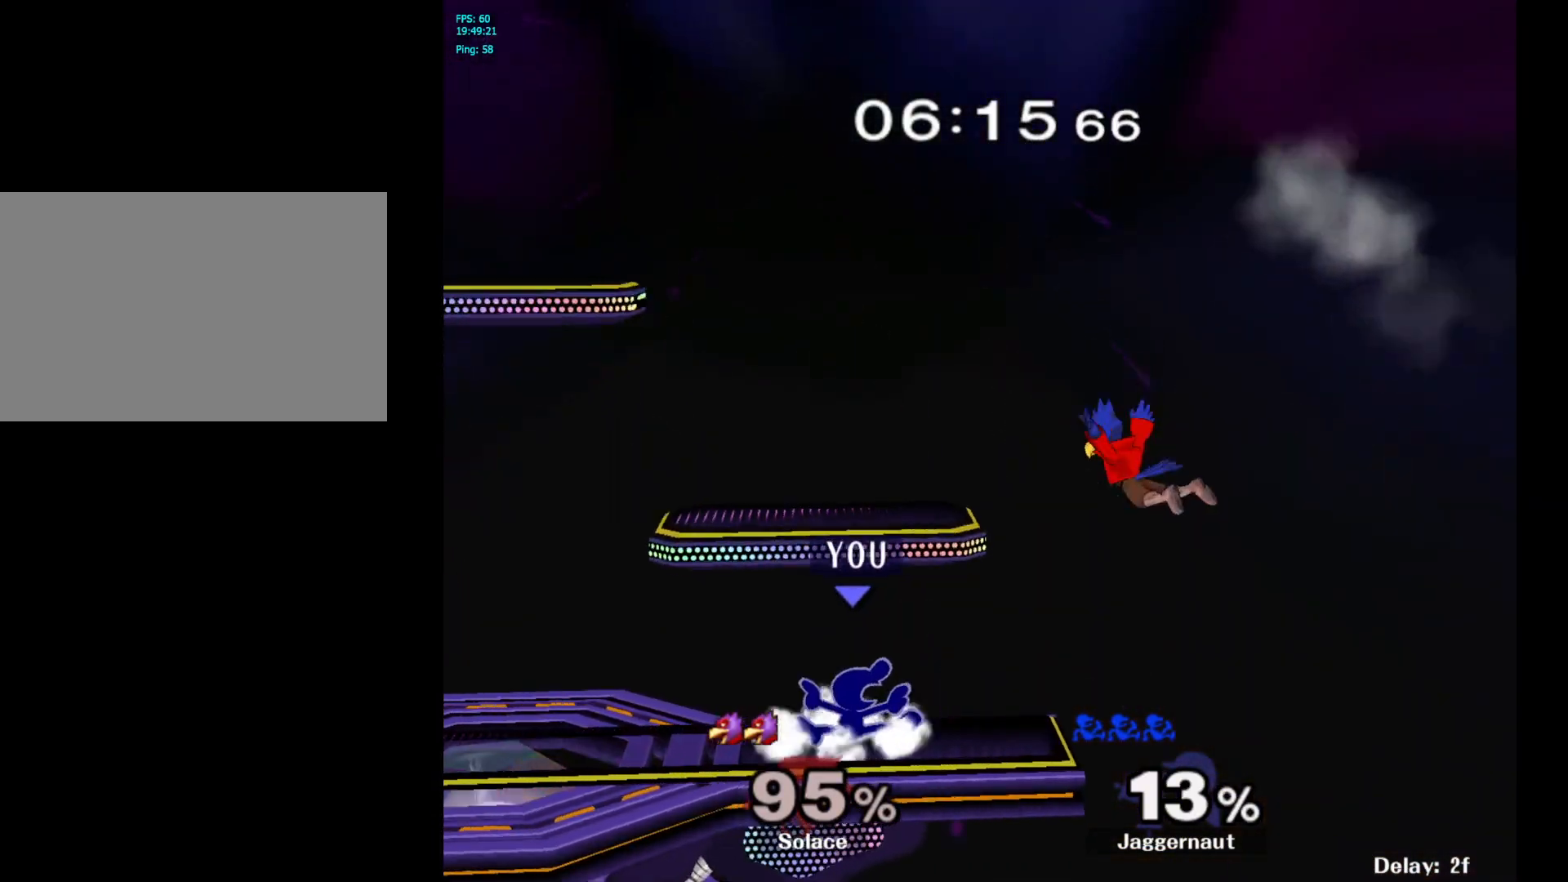
{"buttons": [], "left_stick": "center", "right_stick": "center", "events": [[50, "R1", "up"], [100, "left_stick", "center"], [283, "Y", "down"], [283, "left_stick", "down-left"], [350, "R1", "down"], [433, "Y", "up"], [433, "left_stick", "center"], [467, "R1", "up"]]}
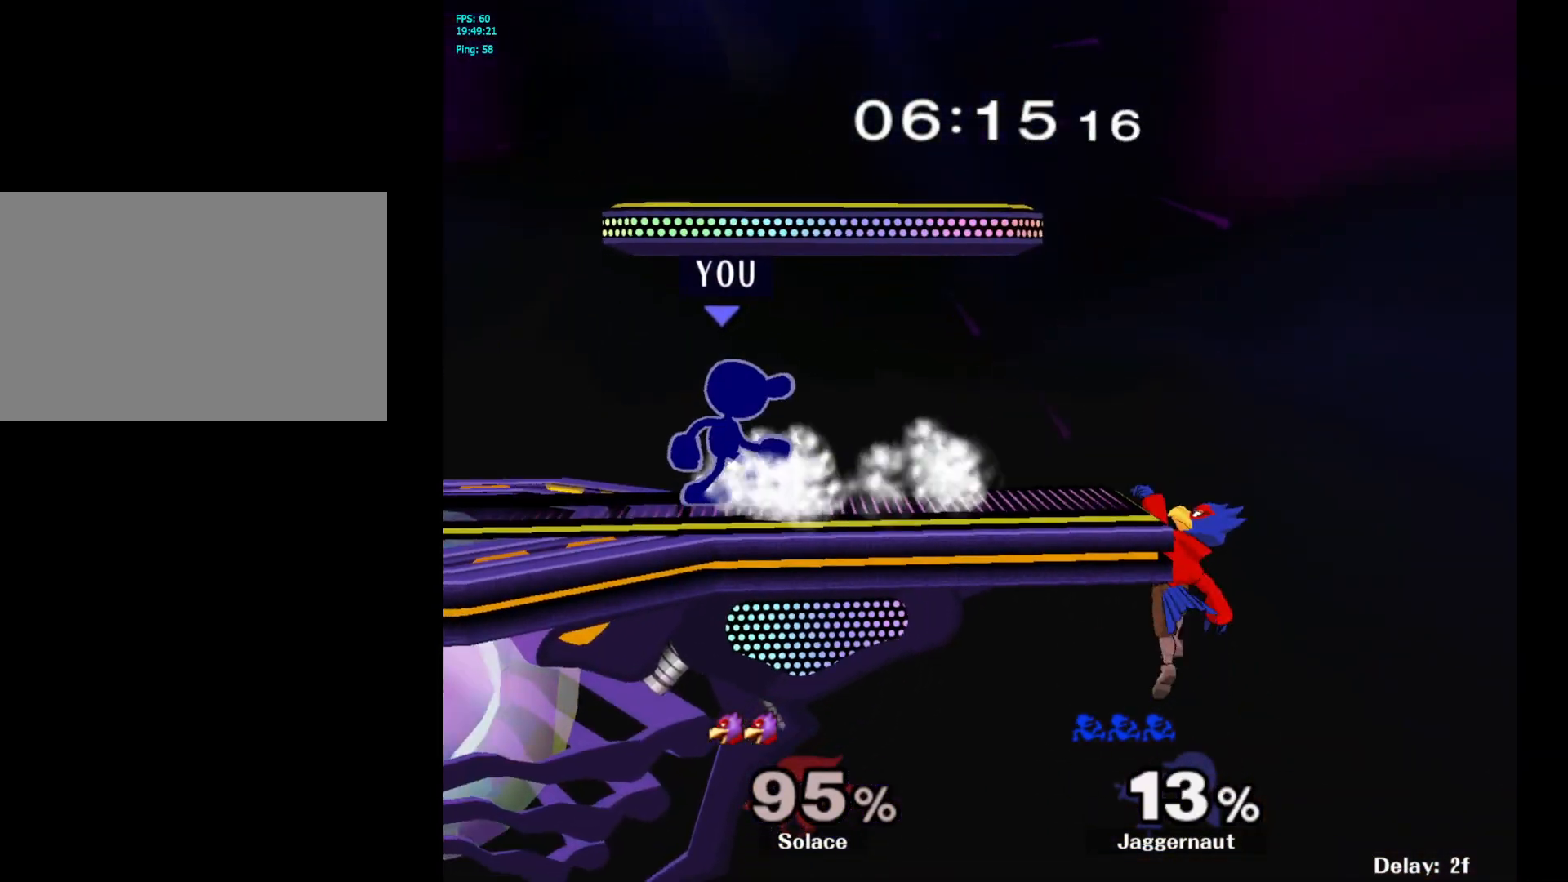
{"buttons": ["R1"], "left_stick": "down", "right_stick": "center", "events": [[50, "left_stick", "right"], [67, "Y", "down"], [100, "Y", "up"], [150, "A", "down"], [250, "A", "up"], [300, "left_stick", "center"], [467, "R1", "down"], [467, "left_stick", "down"]]}
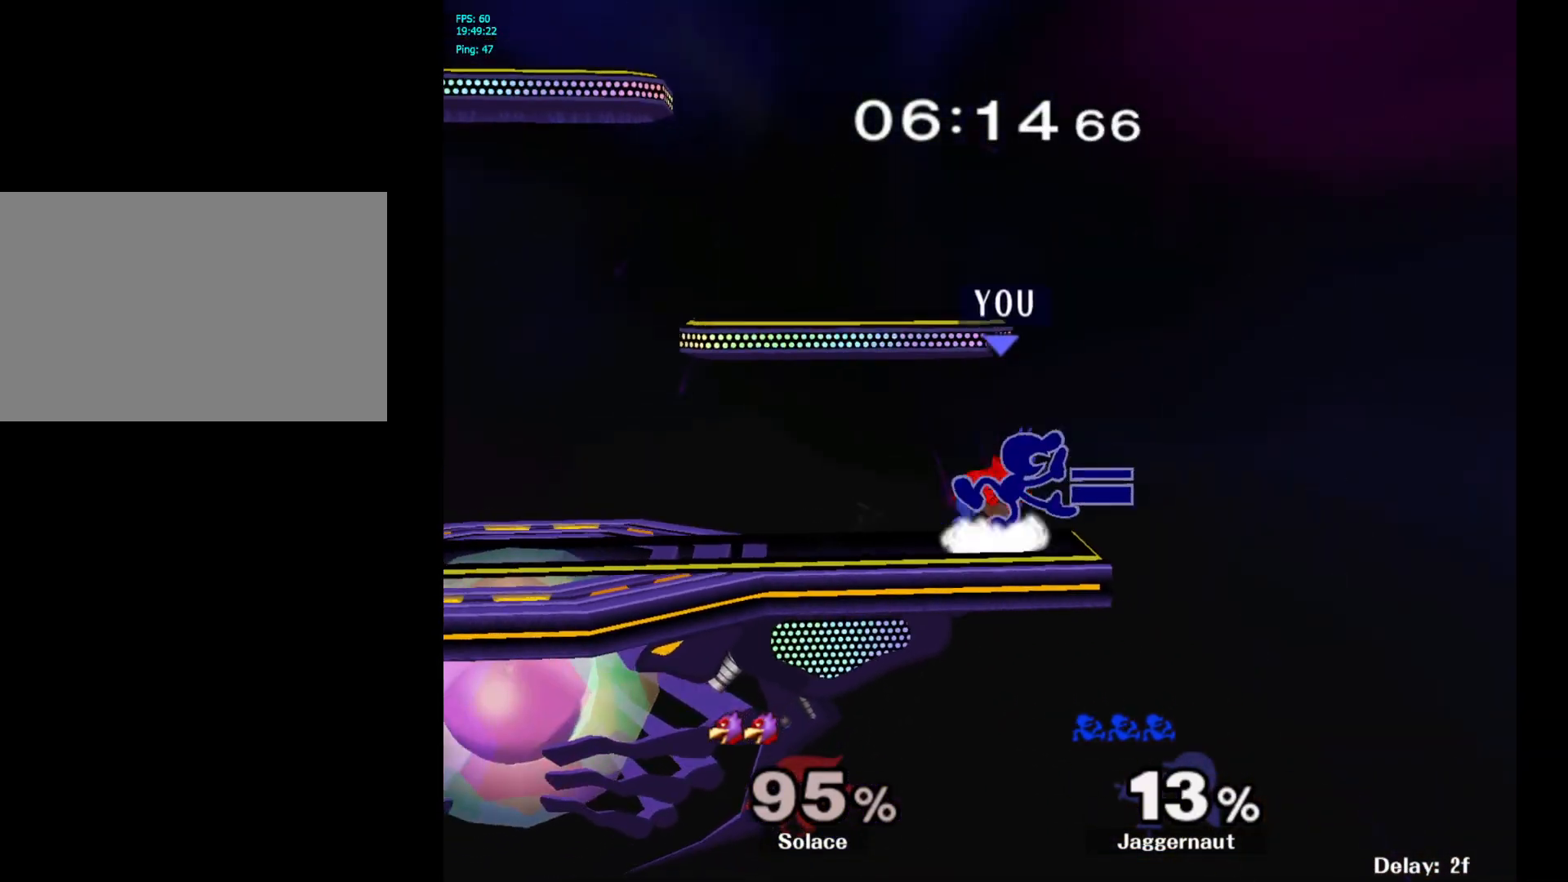
{"buttons": [], "left_stick": "left", "right_stick": "center", "events": [[17, "left_stick", "down-left"], [133, "R1", "up"], [133, "left_stick", "center"], [267, "left_stick", "left"]]}
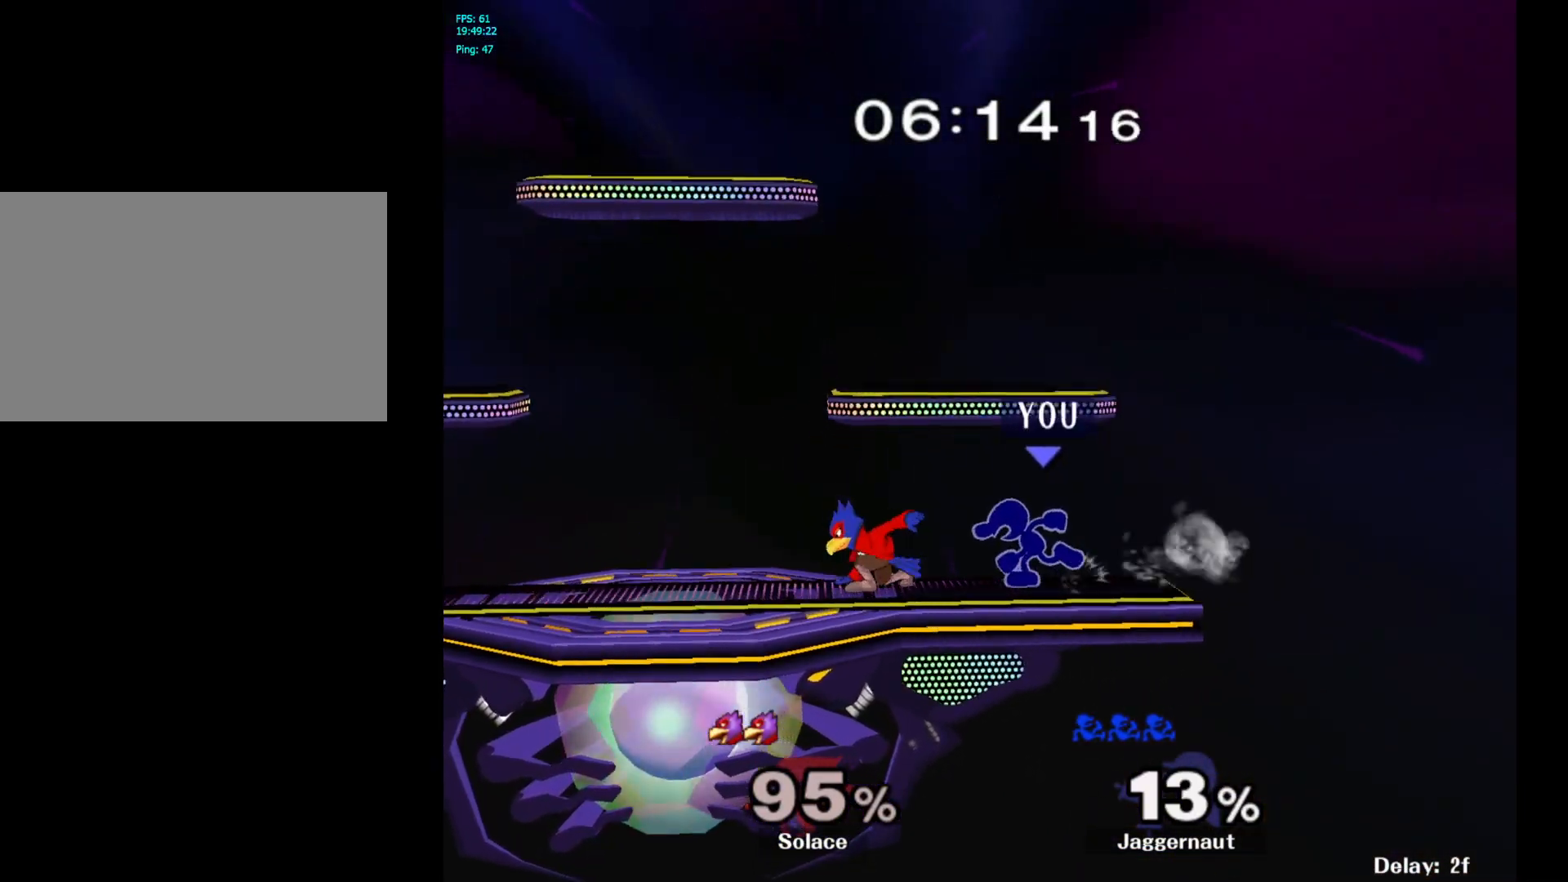
{"buttons": [], "left_stick": "down", "right_stick": "center", "events": [[67, "left_stick", "down"]]}
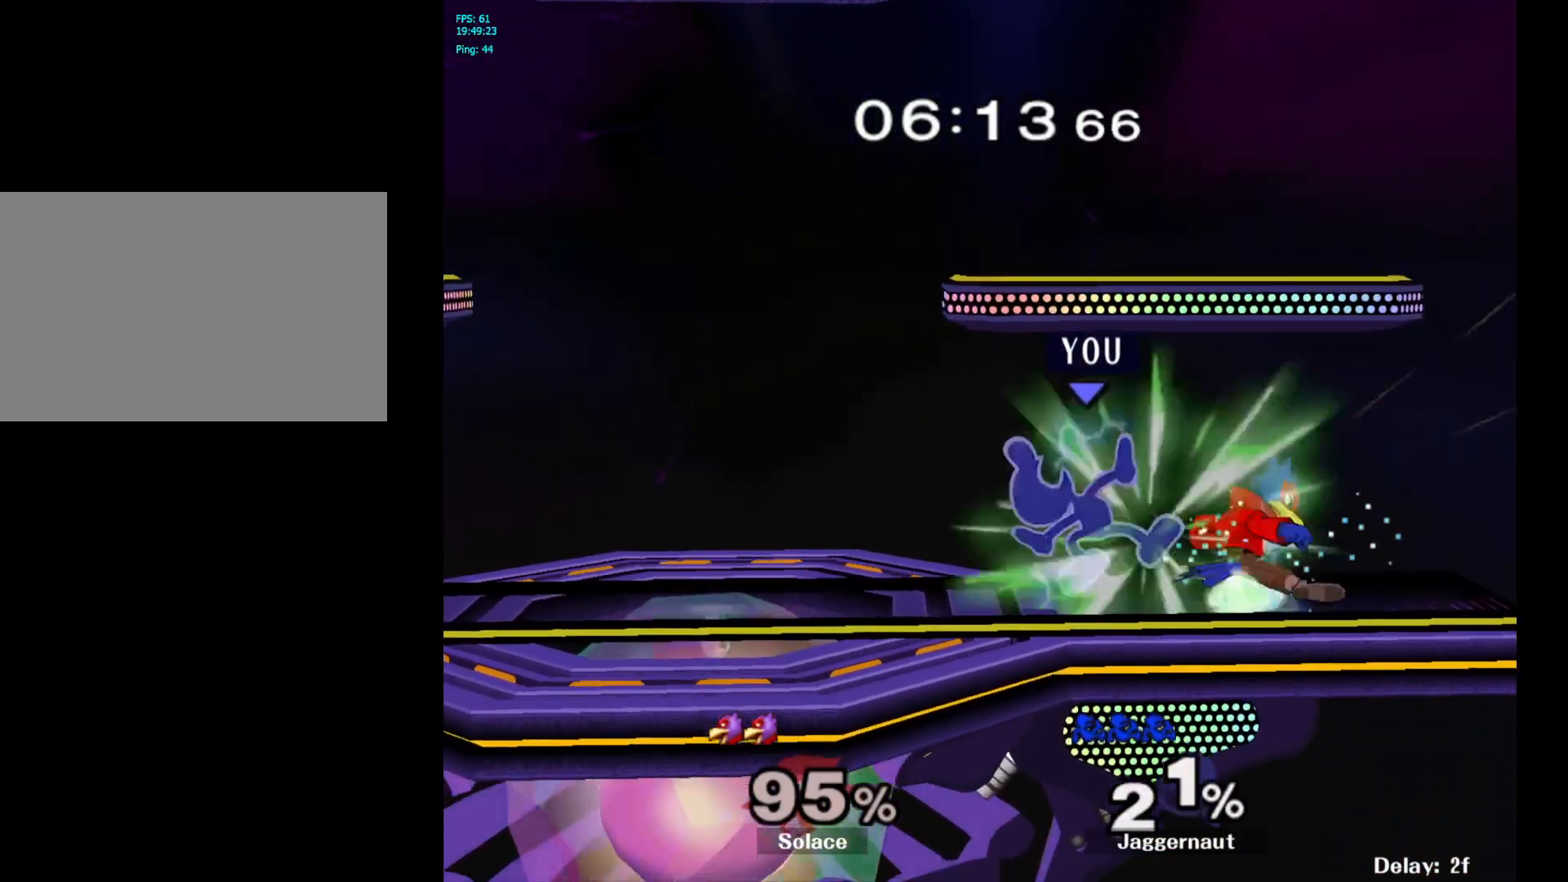
{"buttons": ["Y"], "left_stick": "right", "right_stick": "center", "events": [[100, "left_stick", "center"], [150, "left_stick", "left"], [467, "left_stick", "right"], [500, "Y", "down"]]}
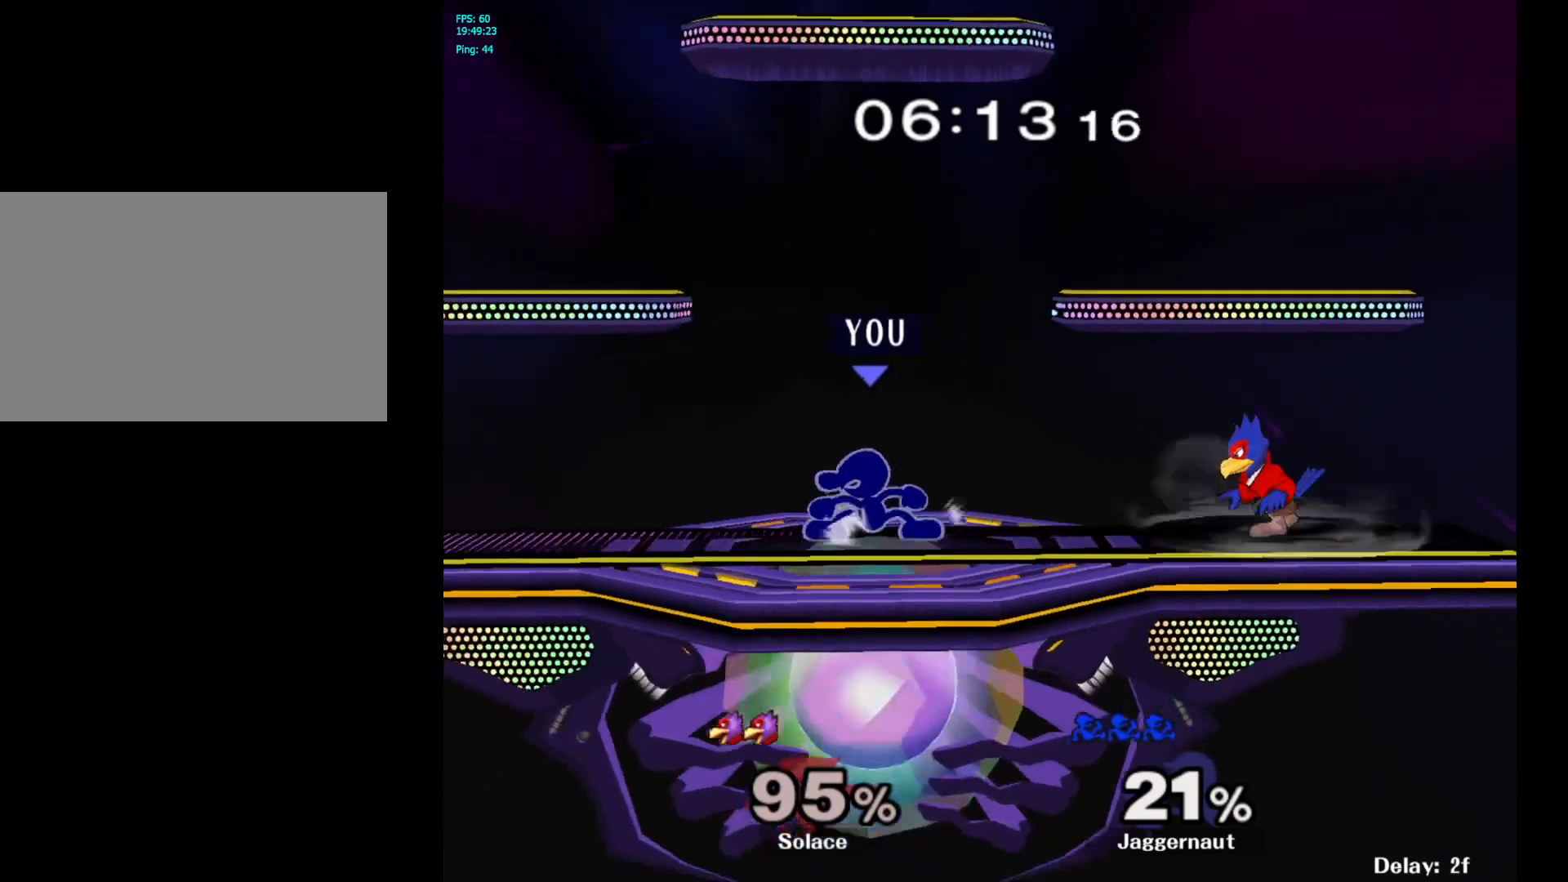
{"buttons": [], "left_stick": "right", "right_stick": "center", "events": [[33, "Y", "up"]]}
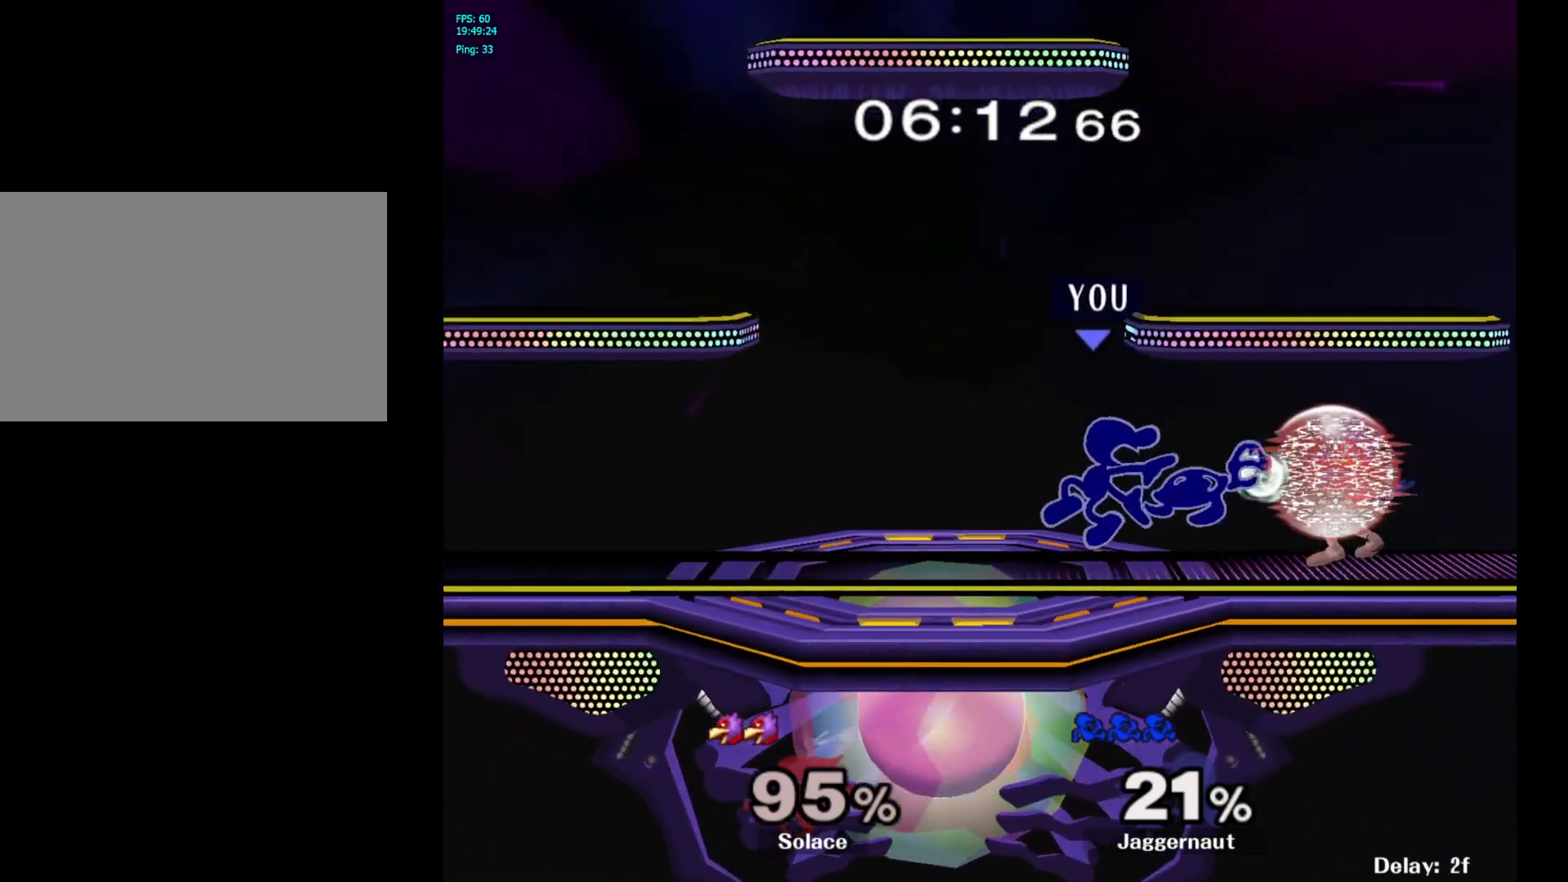
{"buttons": ["R1"], "left_stick": "left", "right_stick": "center", "events": [[83, "R1", "down"], [217, "left_stick", "center"], [467, "left_stick", "left"]]}
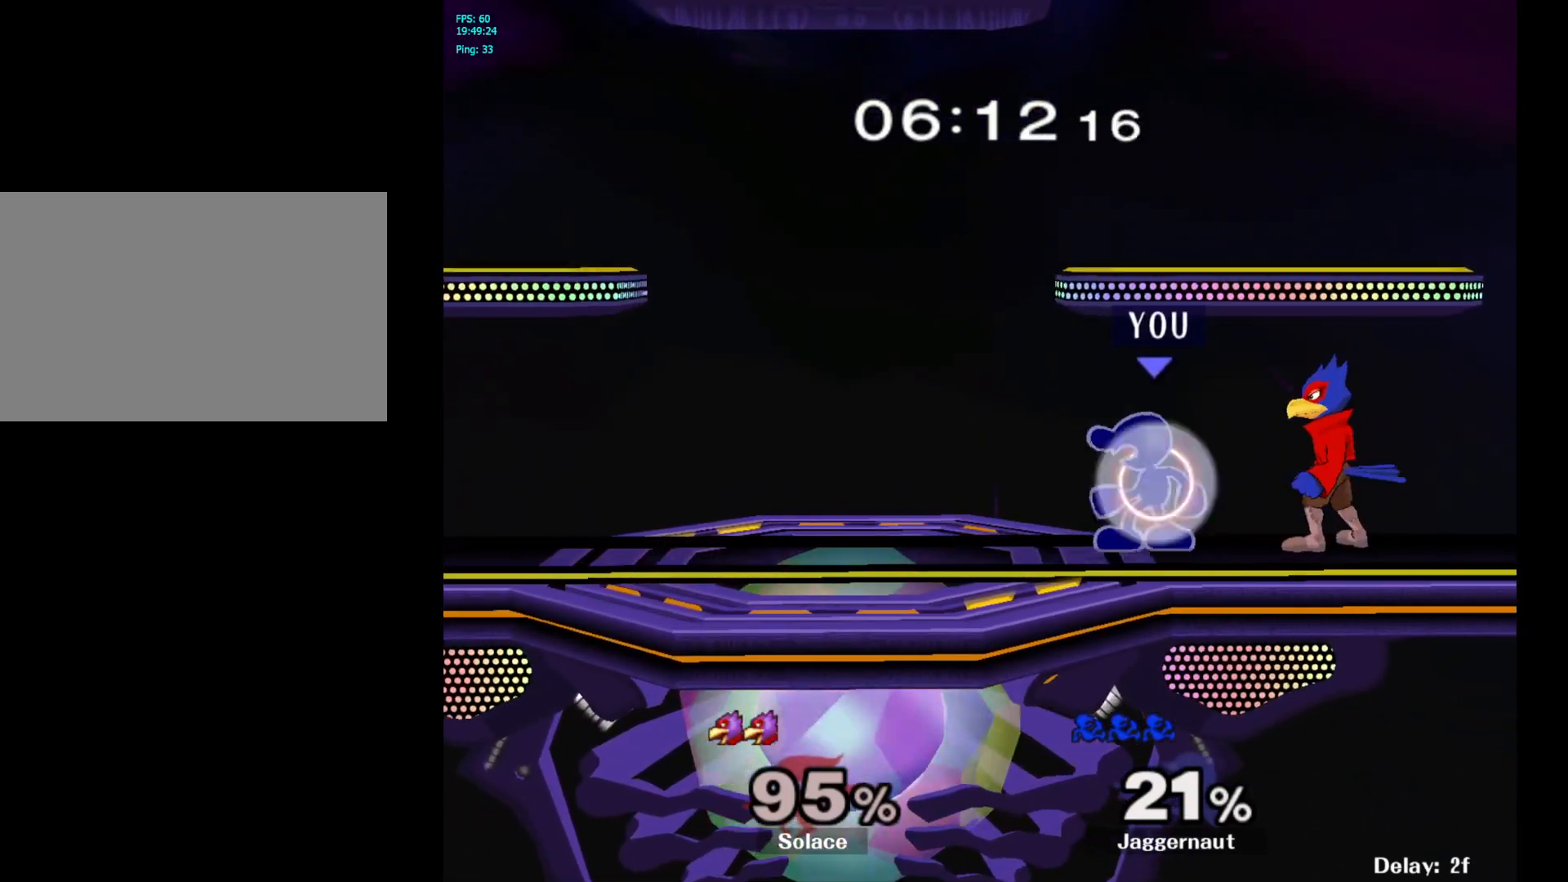
{"buttons": [], "left_stick": "center", "right_stick": "center", "events": [[317, "R1", "up"], [333, "left_stick", "center"]]}
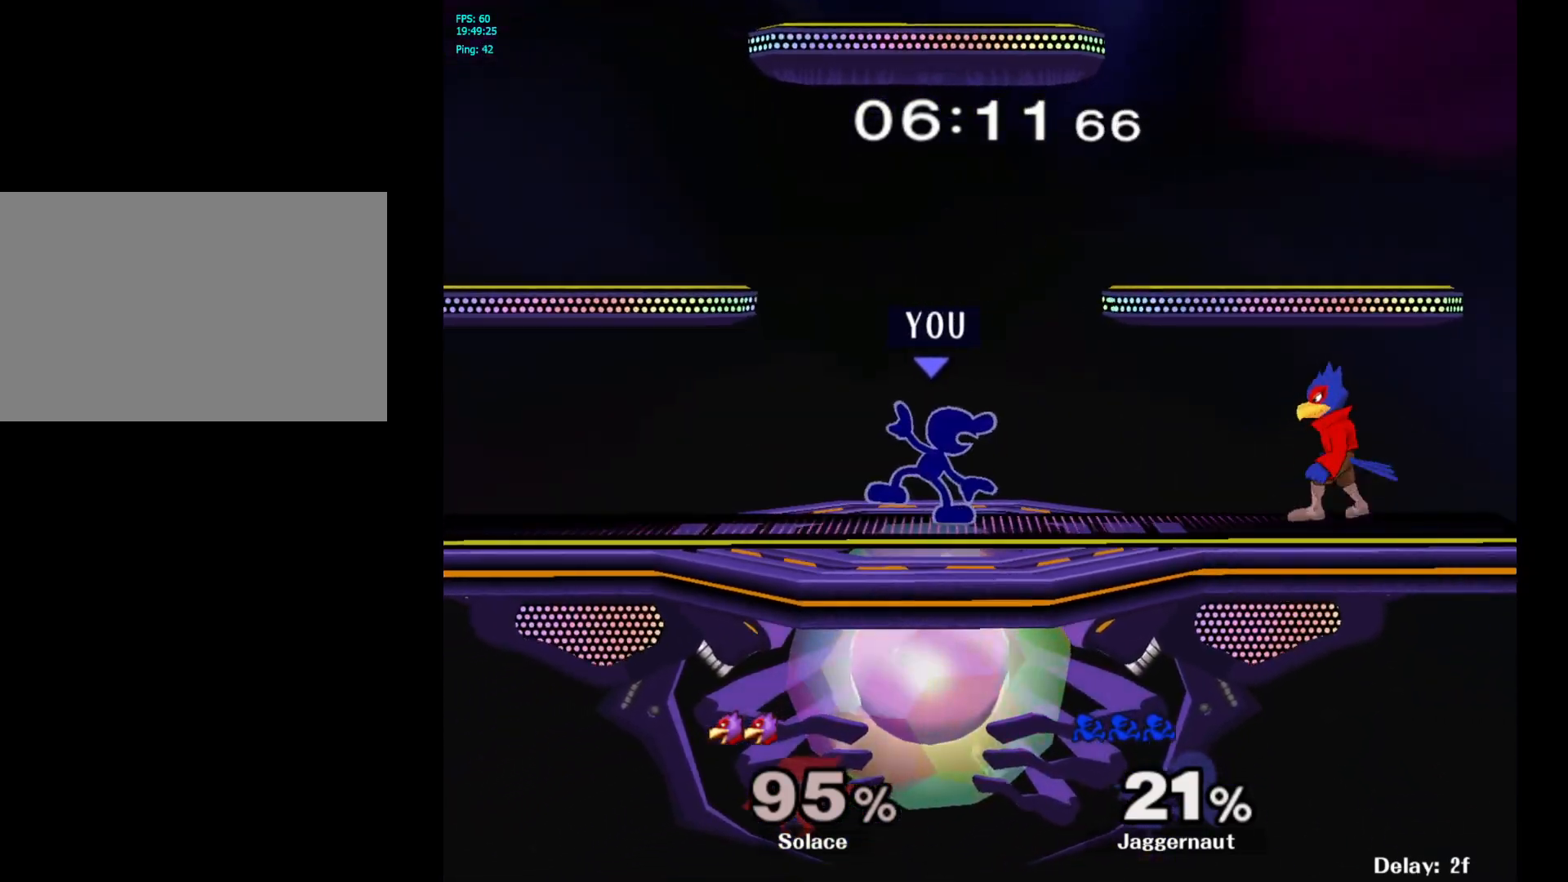
{"buttons": [], "left_stick": "center", "right_stick": "center", "events": [[133, "left_stick", "right"], [167, "Y", "down"], [183, "Y", "up"], [267, "A", "down"], [367, "A", "up"], [417, "left_stick", "center"]]}
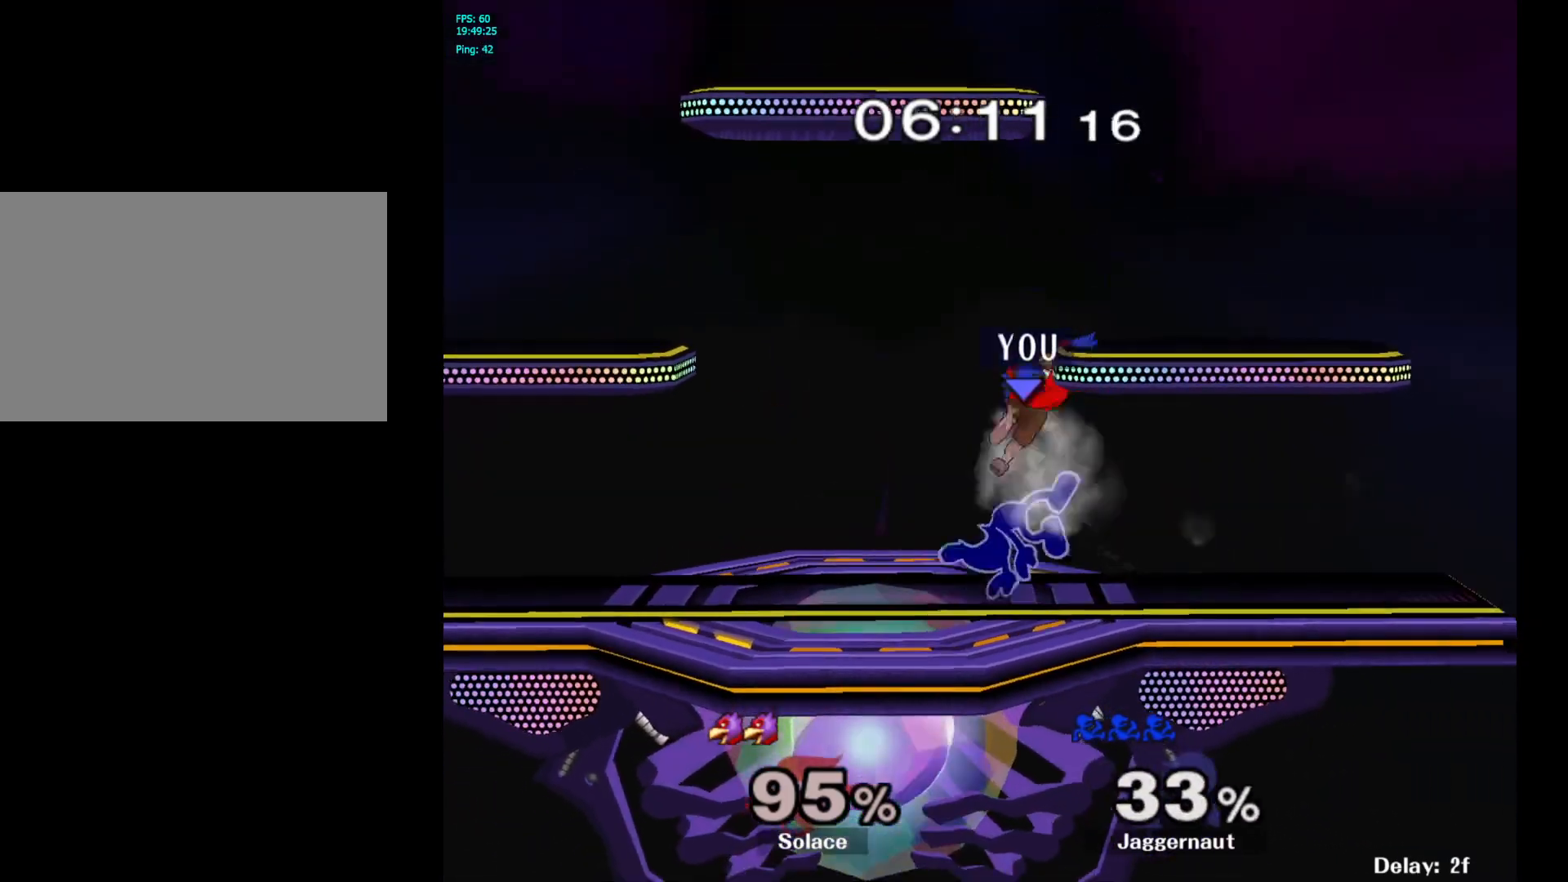
{"buttons": ["Y"], "left_stick": "center", "right_stick": "center", "events": [[33, "R1", "down"], [33, "left_stick", "down"], [183, "left_stick", "center"], [217, "R1", "up"], [333, "Y", "down"]]}
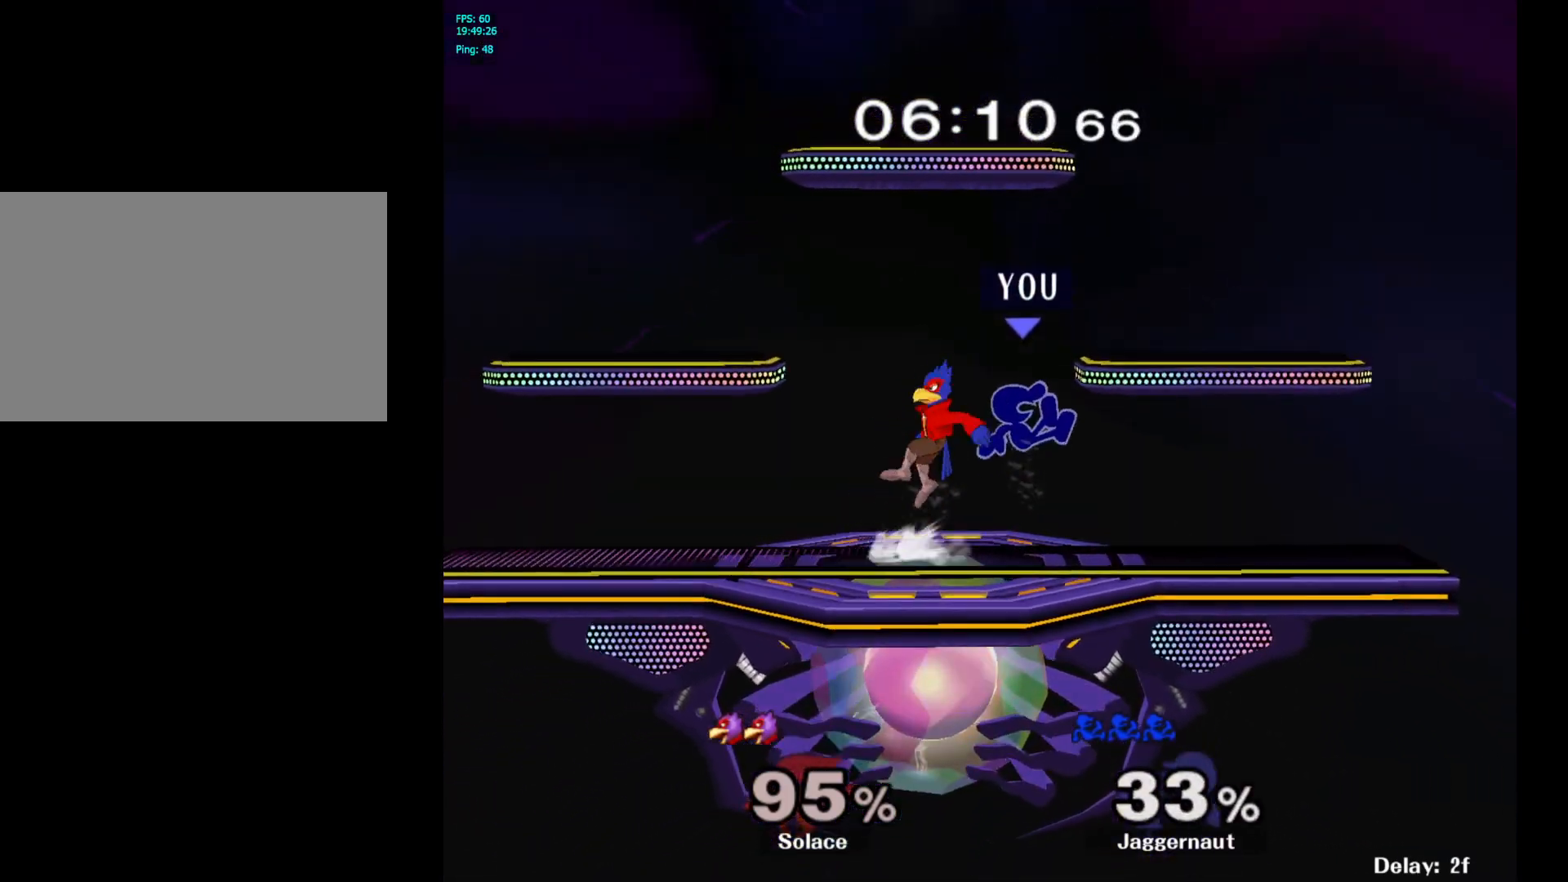
{"buttons": [], "left_stick": "center", "right_stick": "center", "events": [[50, "Y", "up"], [150, "left_stick", "up-left"], [283, "left_stick", "up-right"], [500, "left_stick", "center"]]}